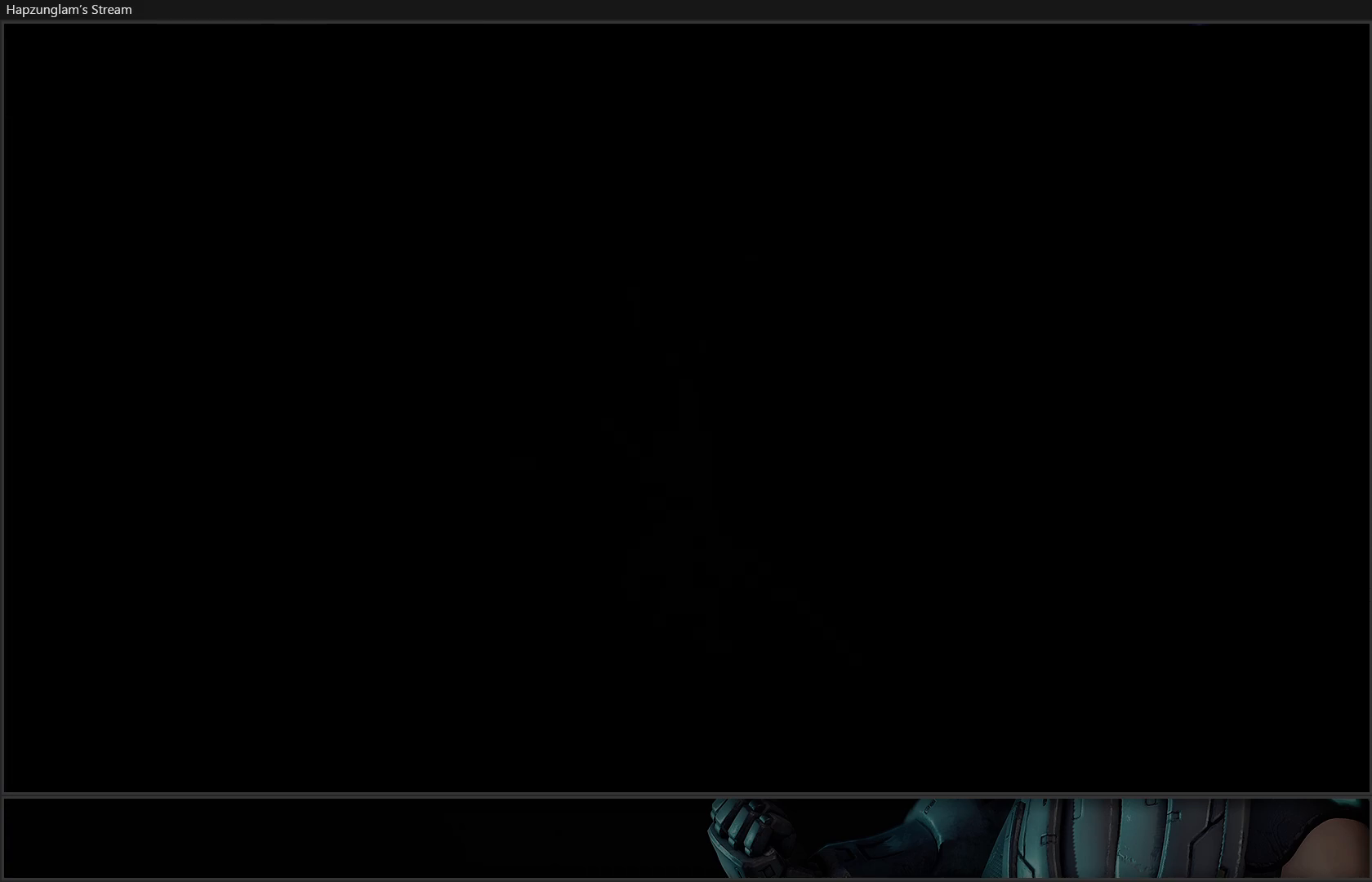
Gameplay with a controller (Xbox layout); each line is a JSON object with the inputs held at the frame after it. "events" lists button and stick changes between this image and that frame as [ms after this image, input, new state], when the widget could be followed in between. Not read: Z.
{"buttons": [], "left_stick": "center", "right_stick": "center", "events": []}
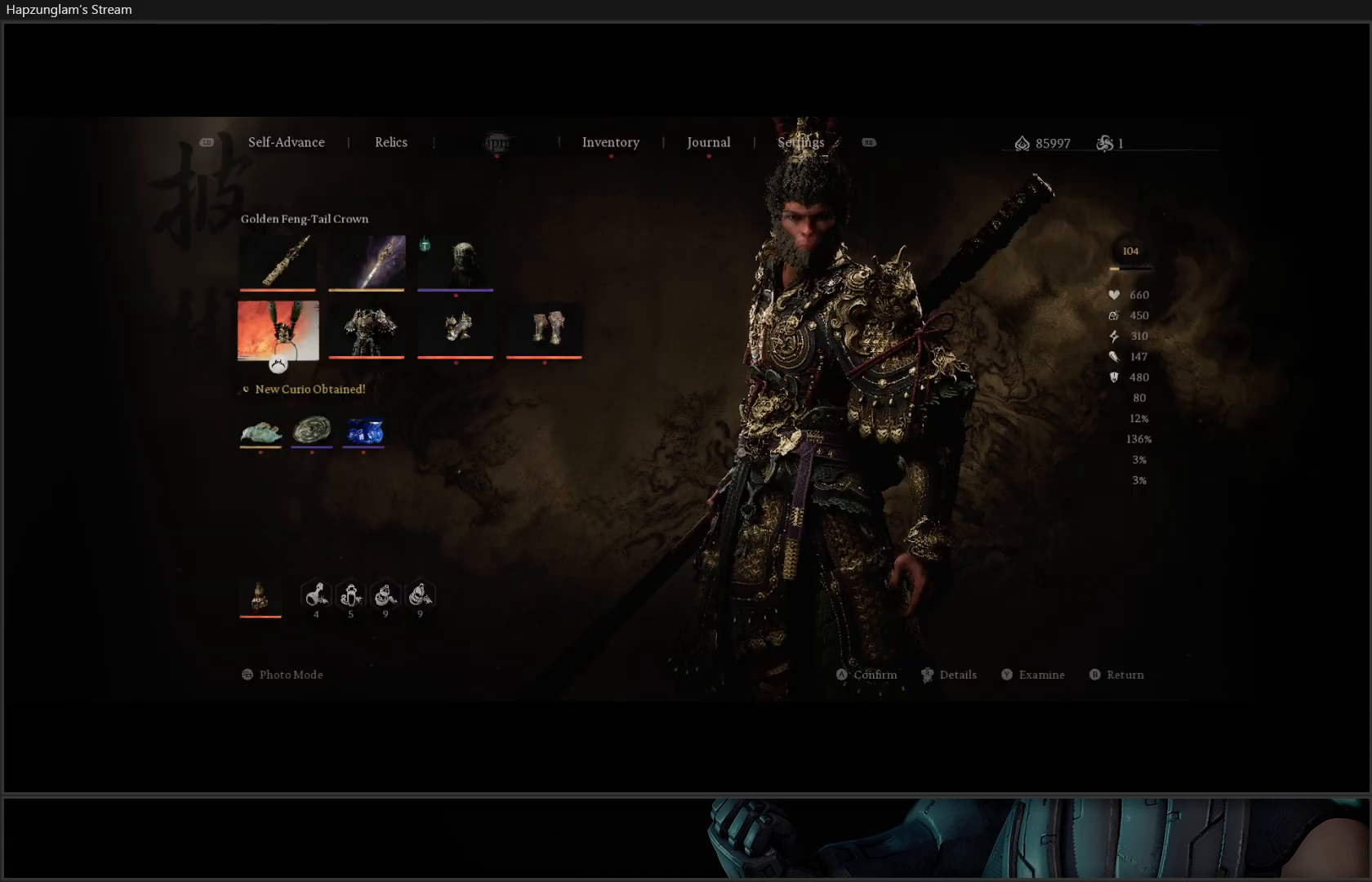
{"buttons": [], "left_stick": "center", "right_stick": "center", "events": [[234, "DPAD_DOWN", "down"], [301, "DPAD_DOWN", "up"], [367, "DPAD_DOWN", "down"], [501, "DPAD_DOWN", "up"]]}
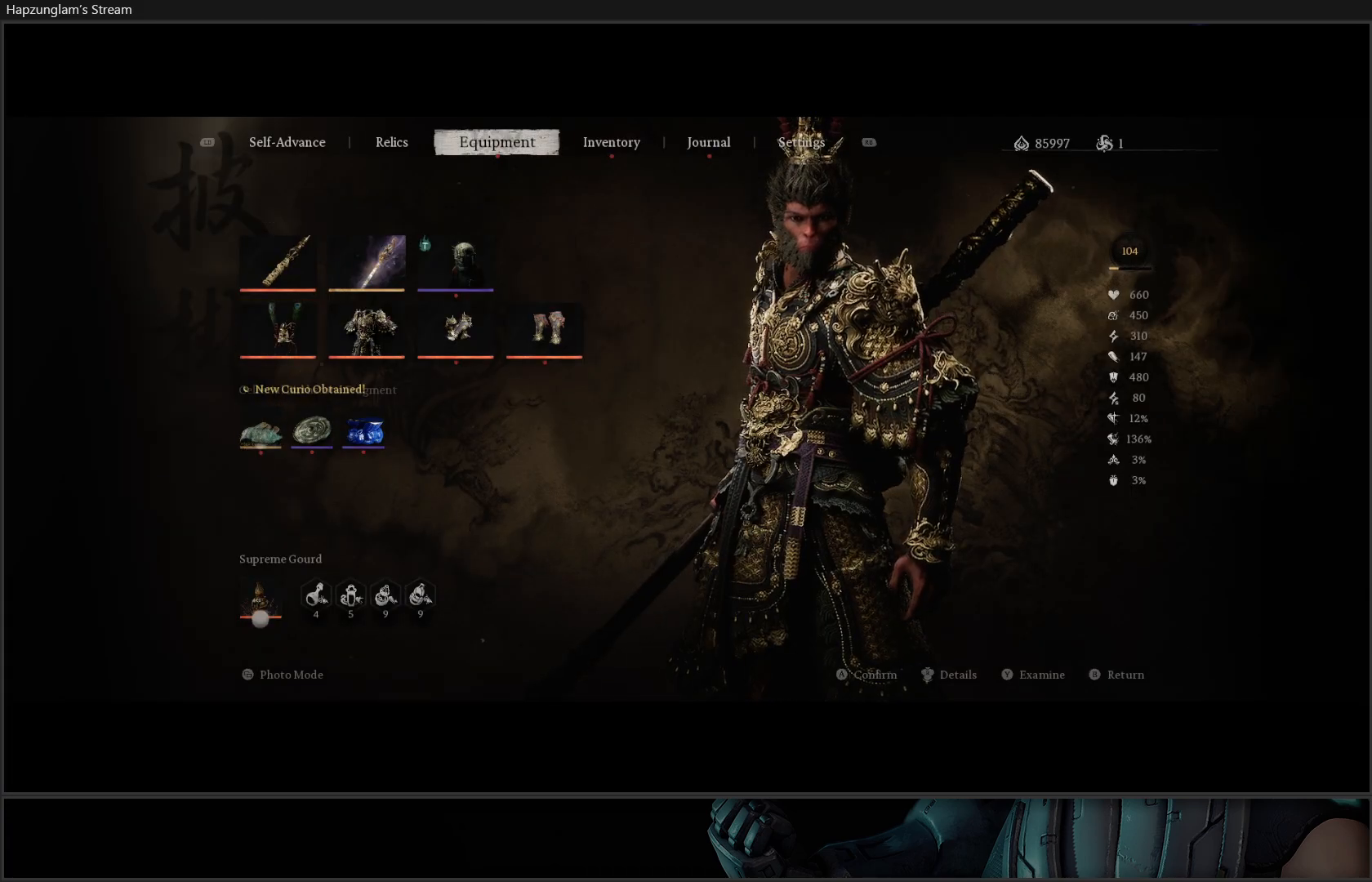
{"buttons": [], "left_stick": "center", "right_stick": "center", "events": [[300, "A", "down"], [417, "A", "up"]]}
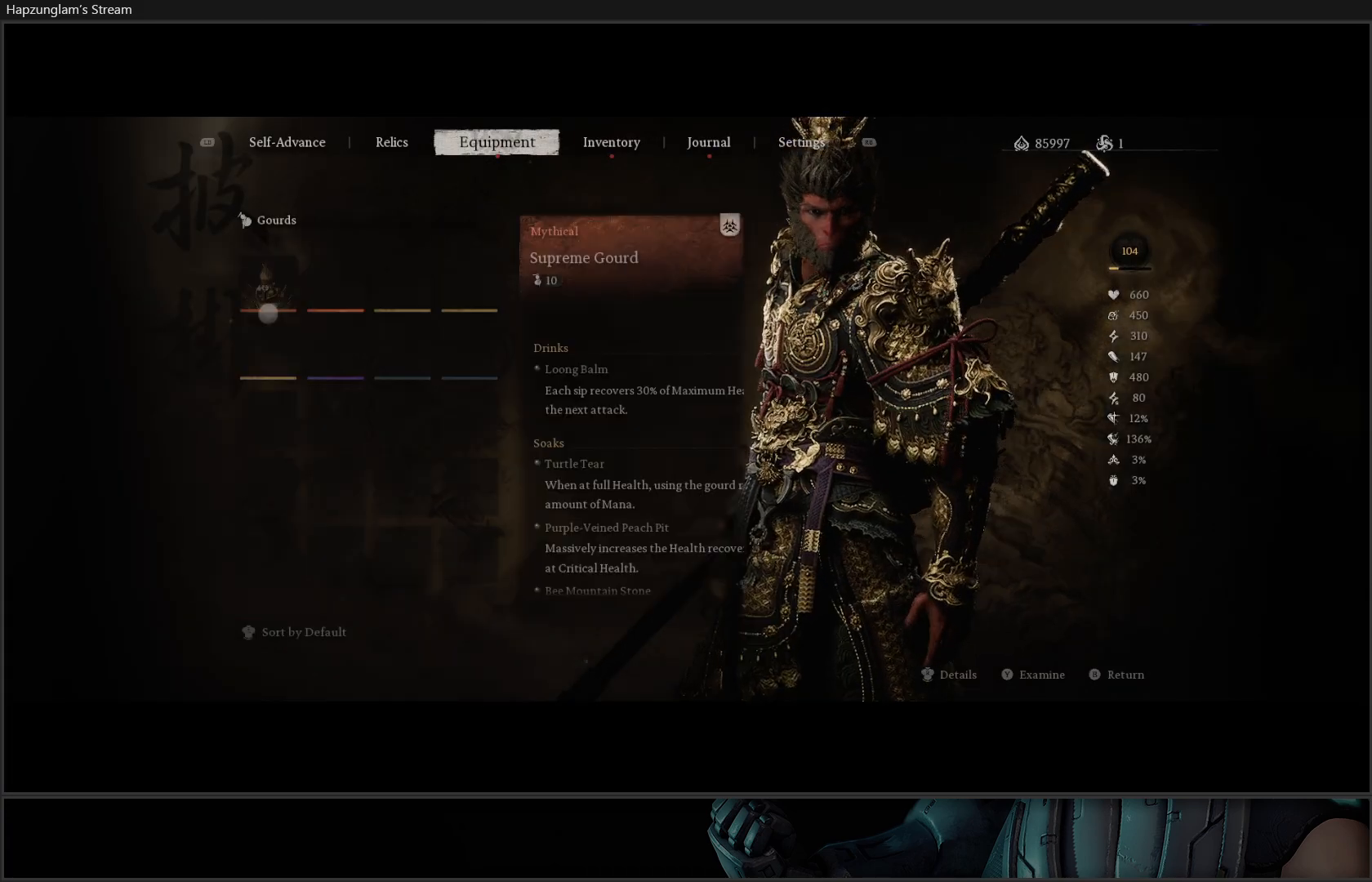
{"buttons": [], "left_stick": "center", "right_stick": "center", "events": []}
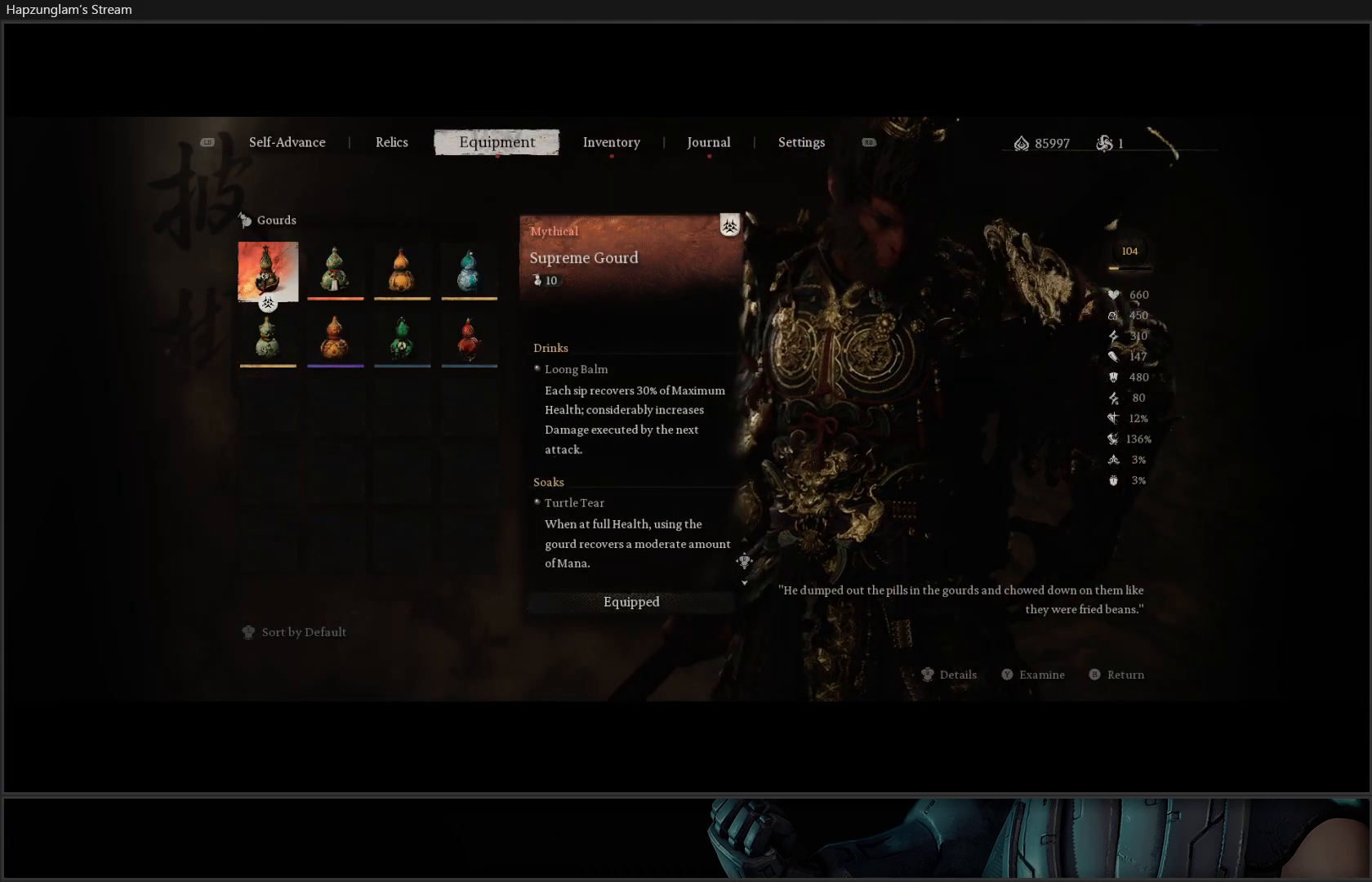
{"buttons": [], "left_stick": "center", "right_stick": "center", "events": [[33, "DPAD_DOWN", "down"], [100, "DPAD_DOWN", "up"]]}
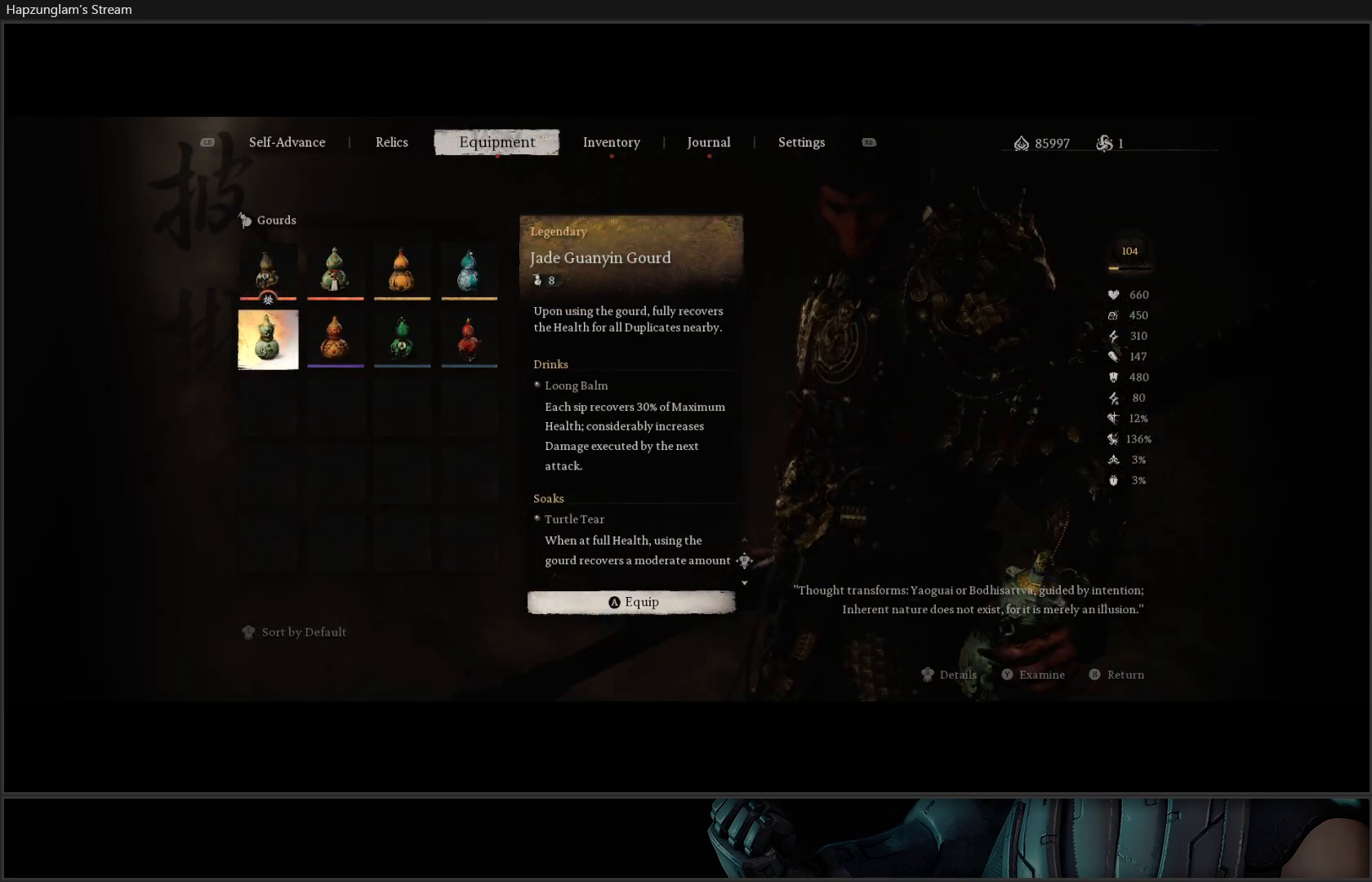
{"buttons": [], "left_stick": "center", "right_stick": "center", "events": [[34, "DPAD_UP", "down"], [151, "DPAD_UP", "up"]]}
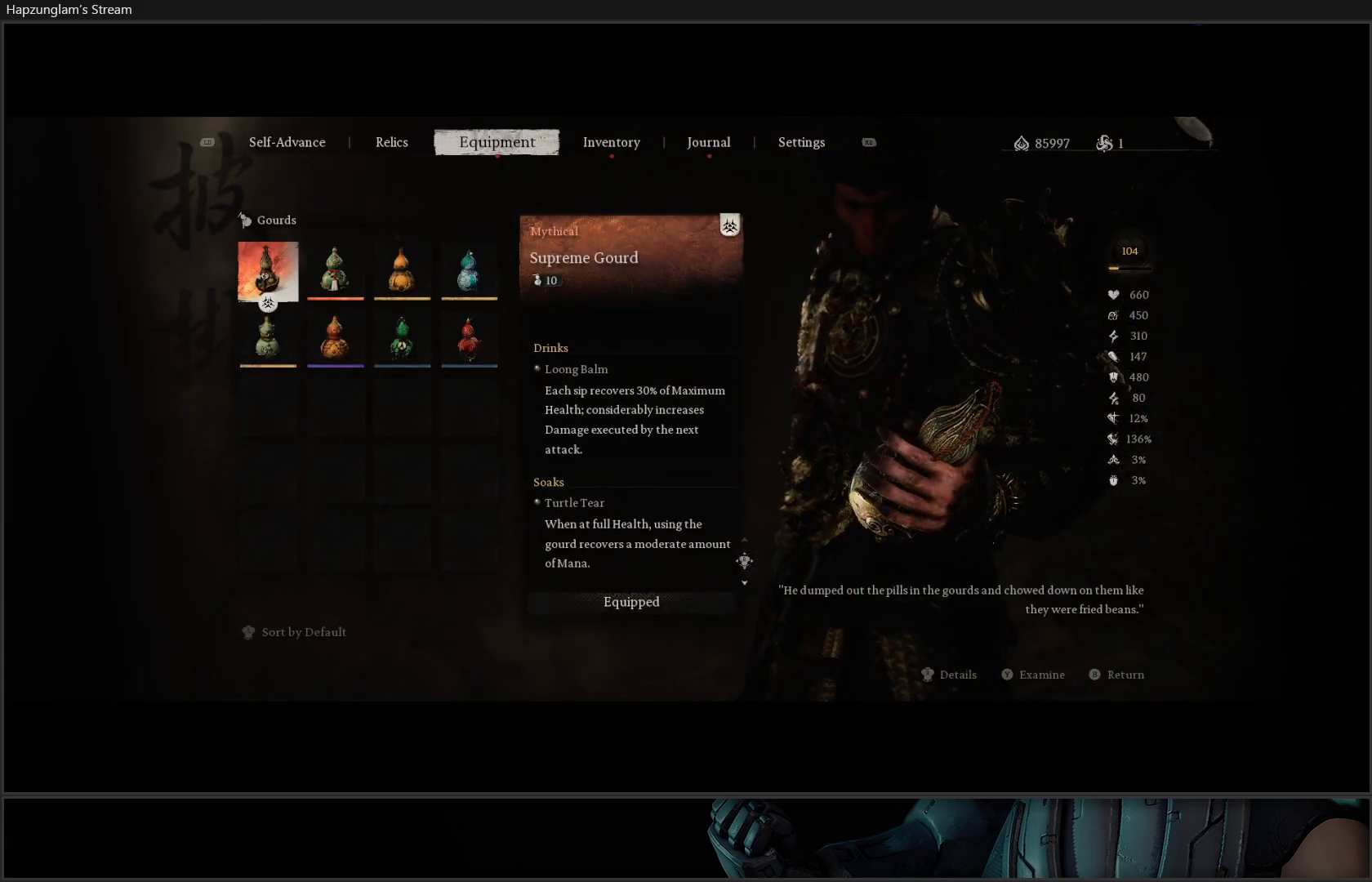
{"buttons": [], "left_stick": "center", "right_stick": "center", "events": [[117, "DPAD_DOWN", "down"], [200, "DPAD_DOWN", "up"]]}
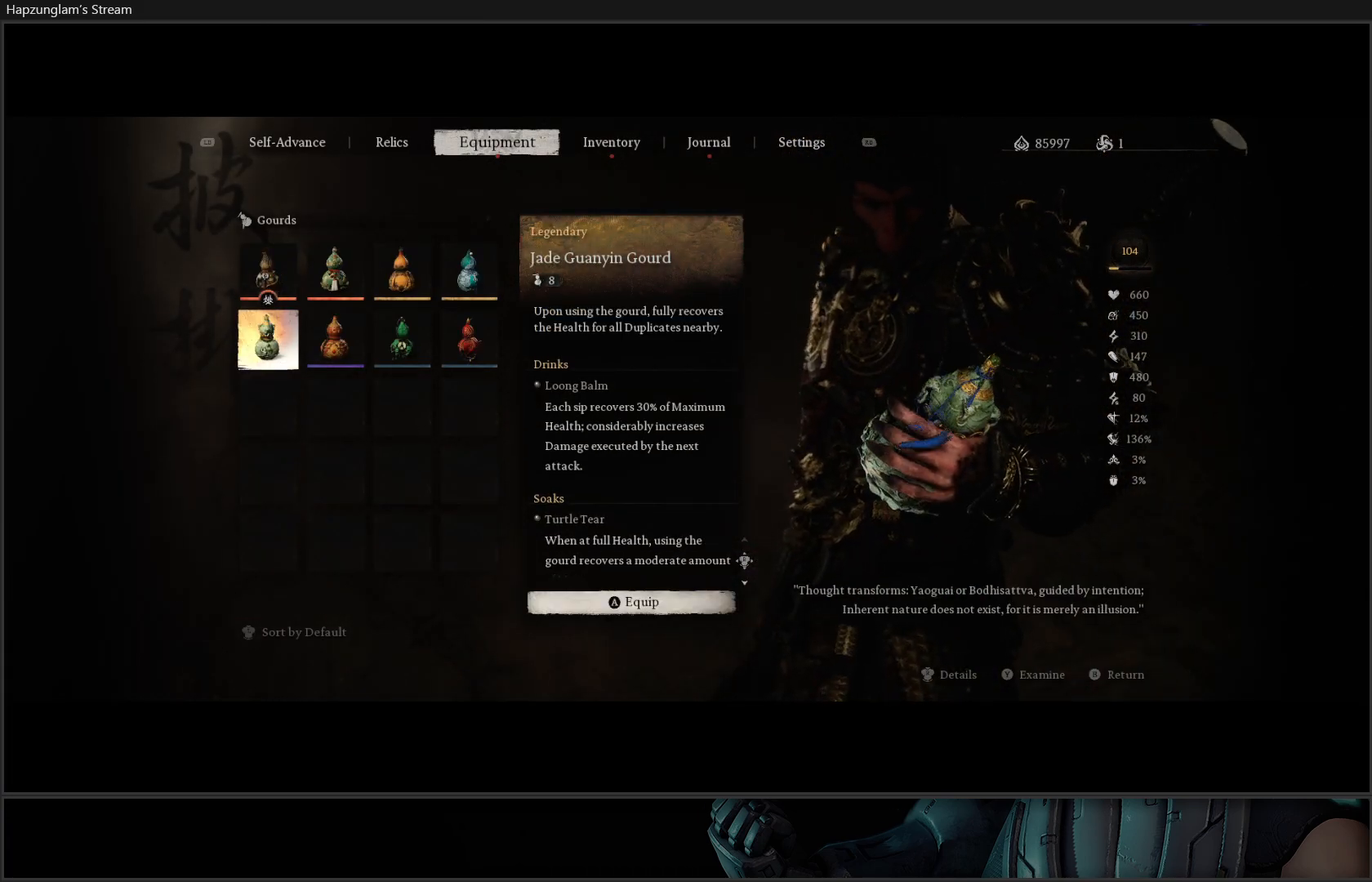
{"buttons": [], "left_stick": "center", "right_stick": "center", "events": []}
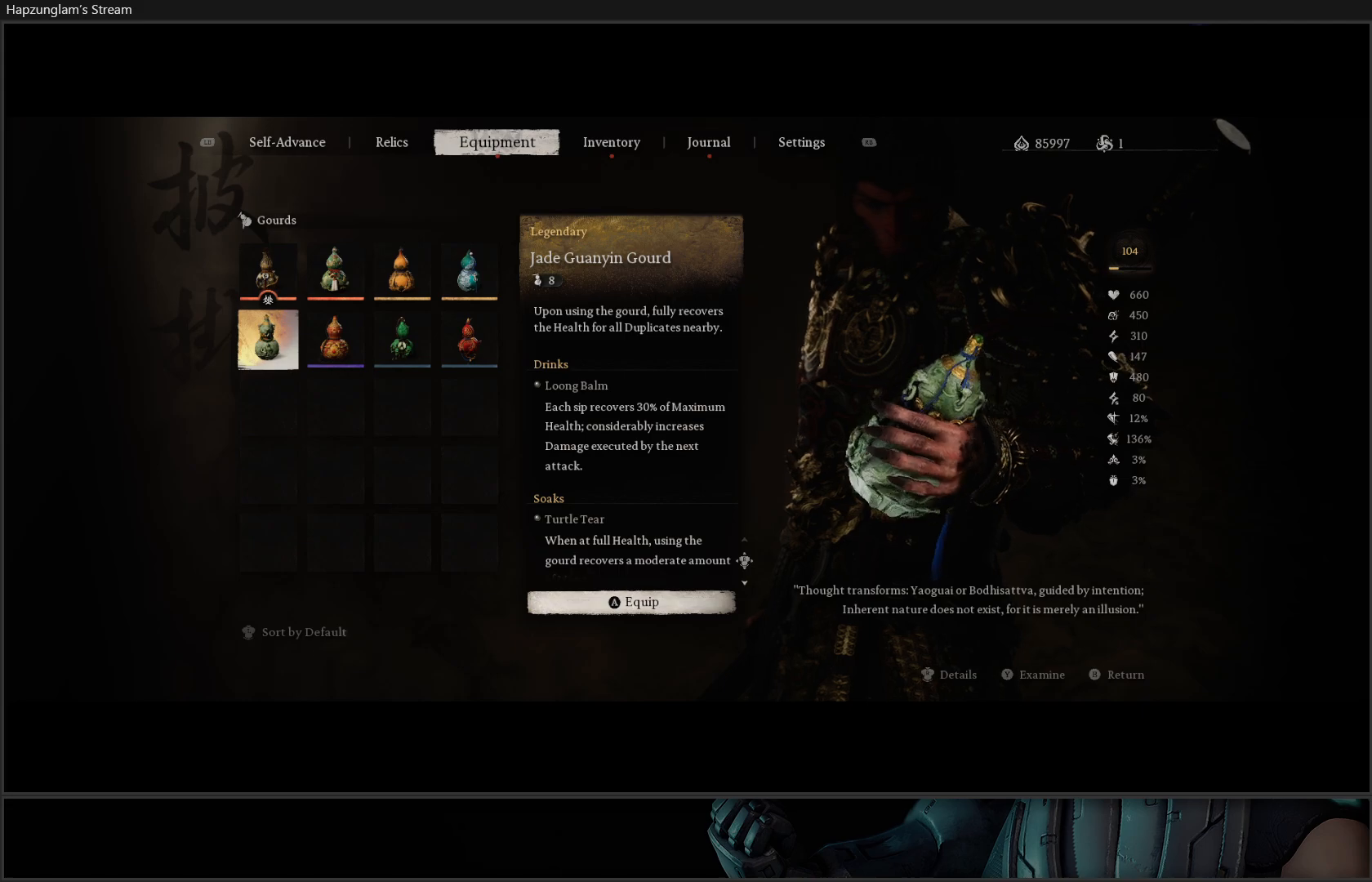
{"buttons": [], "left_stick": "center", "right_stick": "center", "events": []}
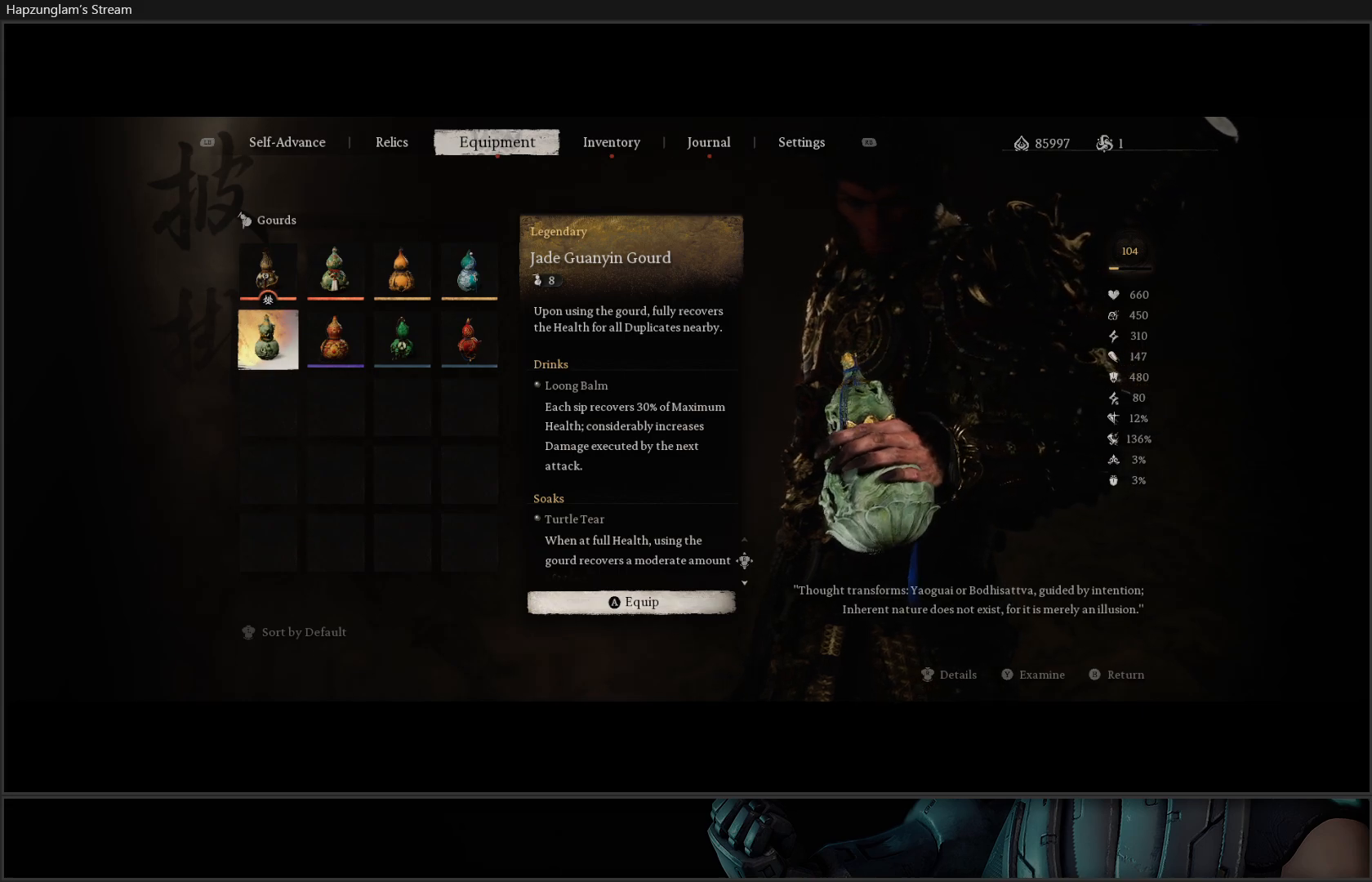
{"buttons": ["DPAD_UP"], "left_stick": "center", "right_stick": "center", "events": [[483, "DPAD_UP", "down"]]}
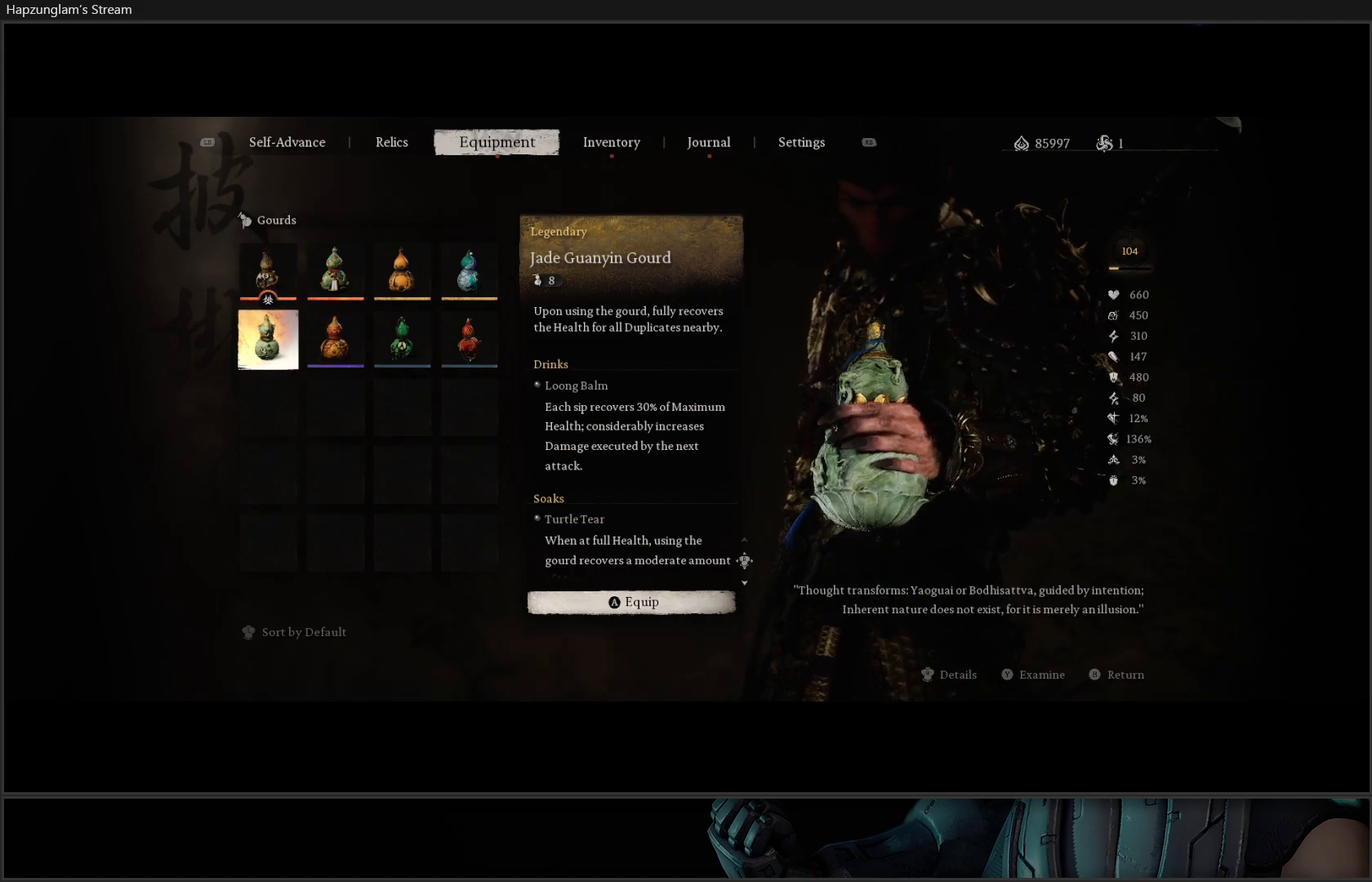
{"buttons": [], "left_stick": "center", "right_stick": "center", "events": [[84, "DPAD_UP", "up"]]}
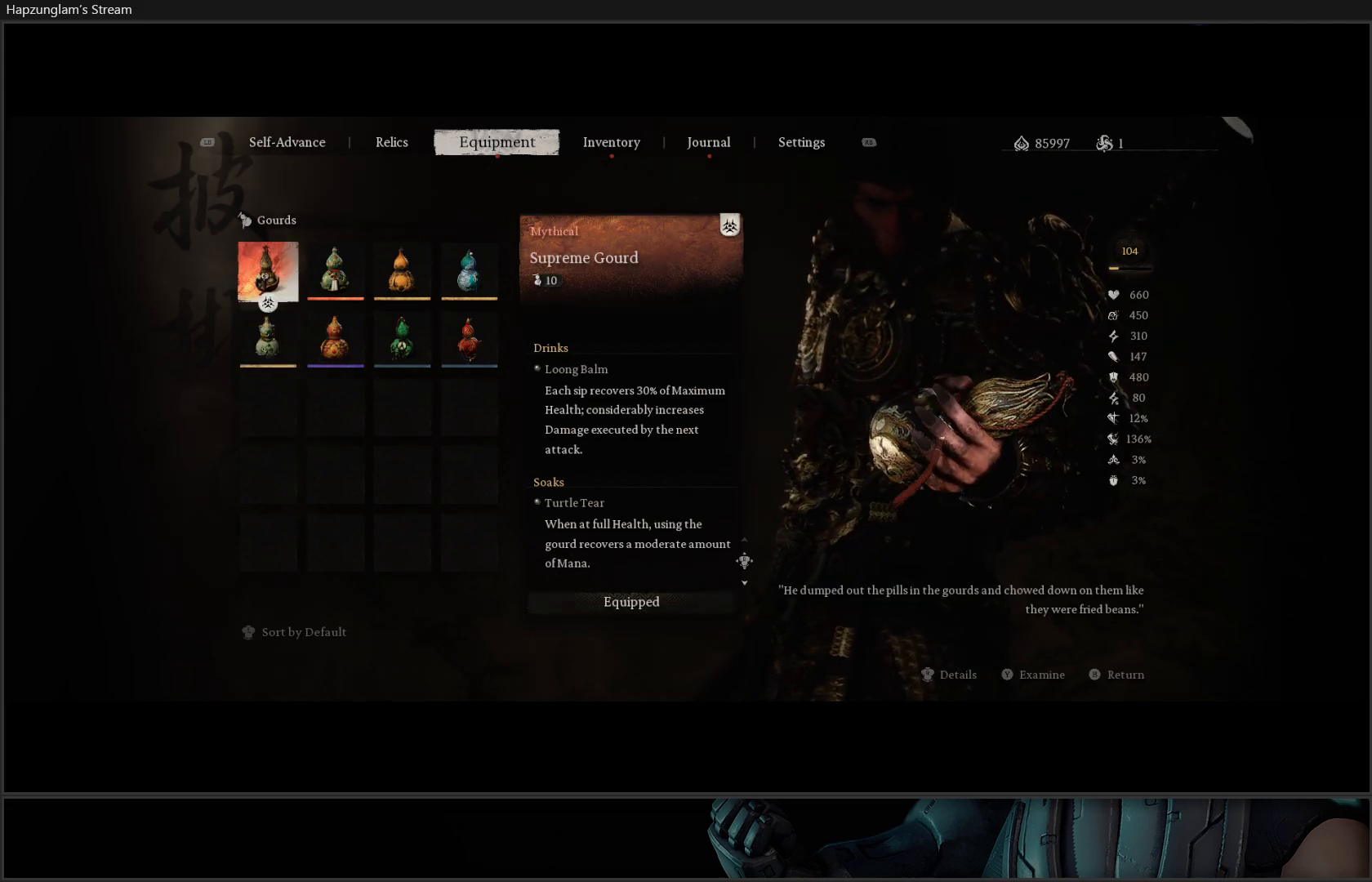
{"buttons": [], "left_stick": "center", "right_stick": "center", "events": [[317, "DPAD_DOWN", "down"], [400, "DPAD_DOWN", "up"]]}
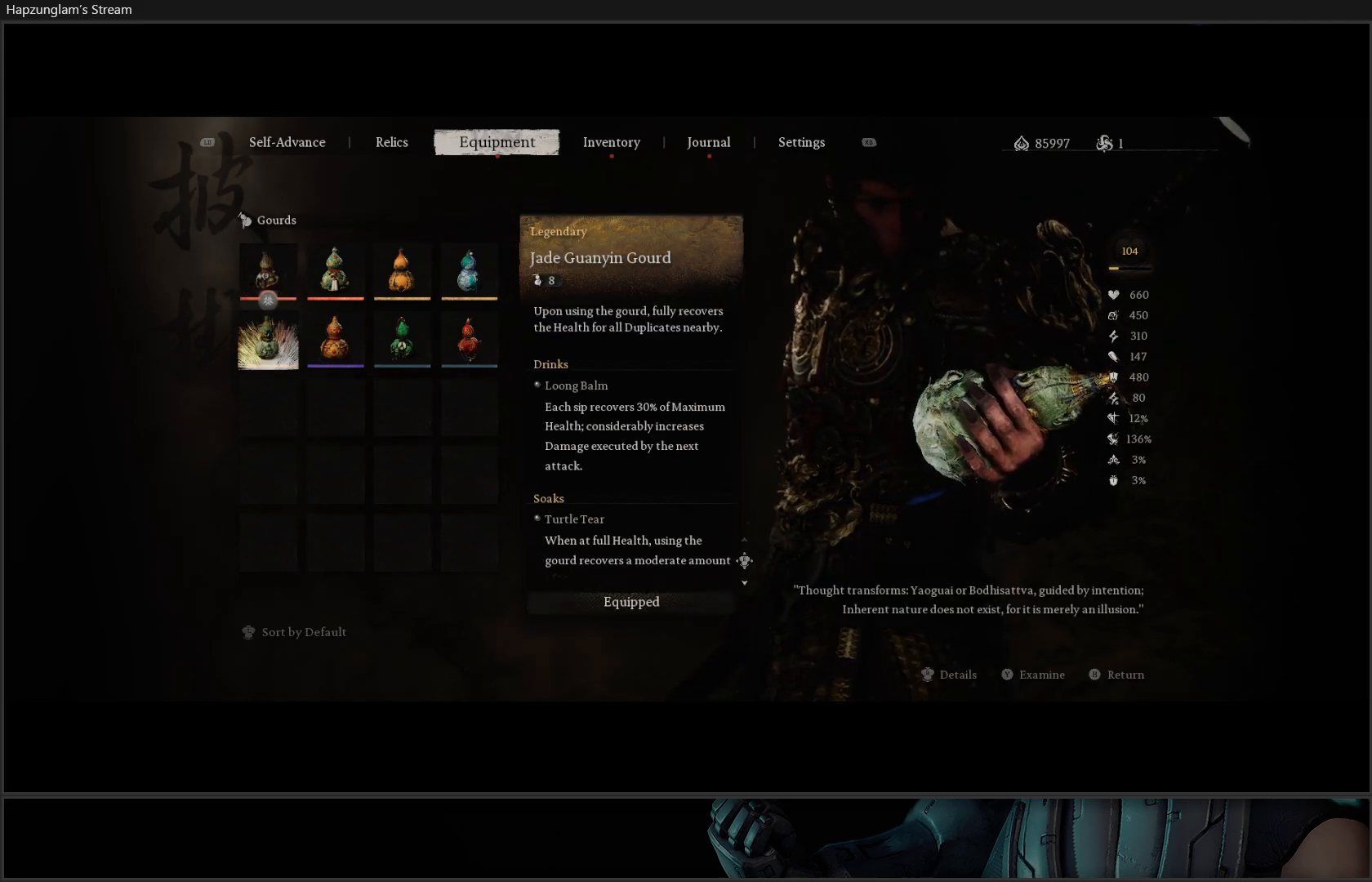
{"buttons": [], "left_stick": "center", "right_stick": "center", "events": []}
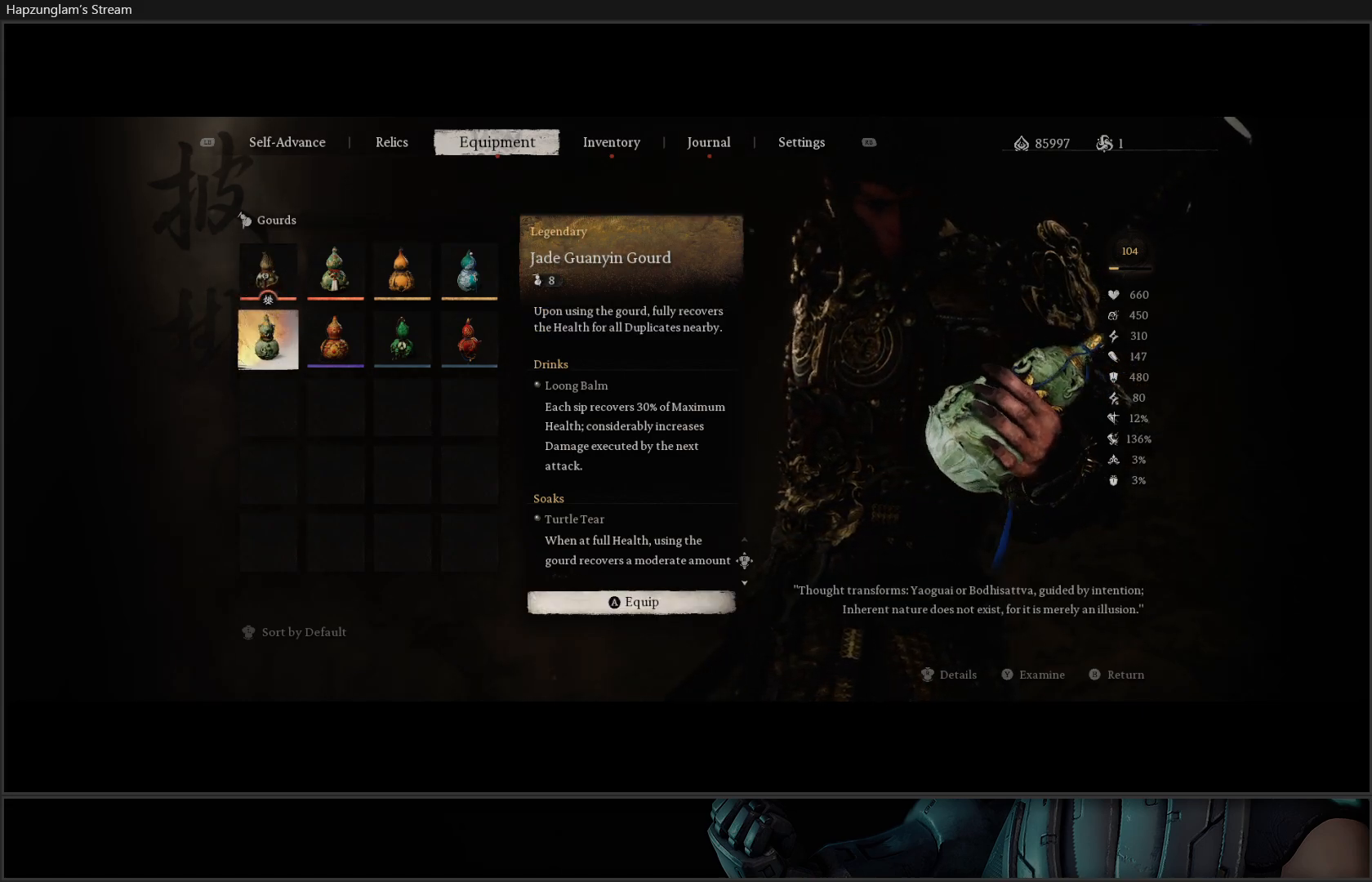
{"buttons": [], "left_stick": "center", "right_stick": "down", "events": [[350, "right_stick", "down"]]}
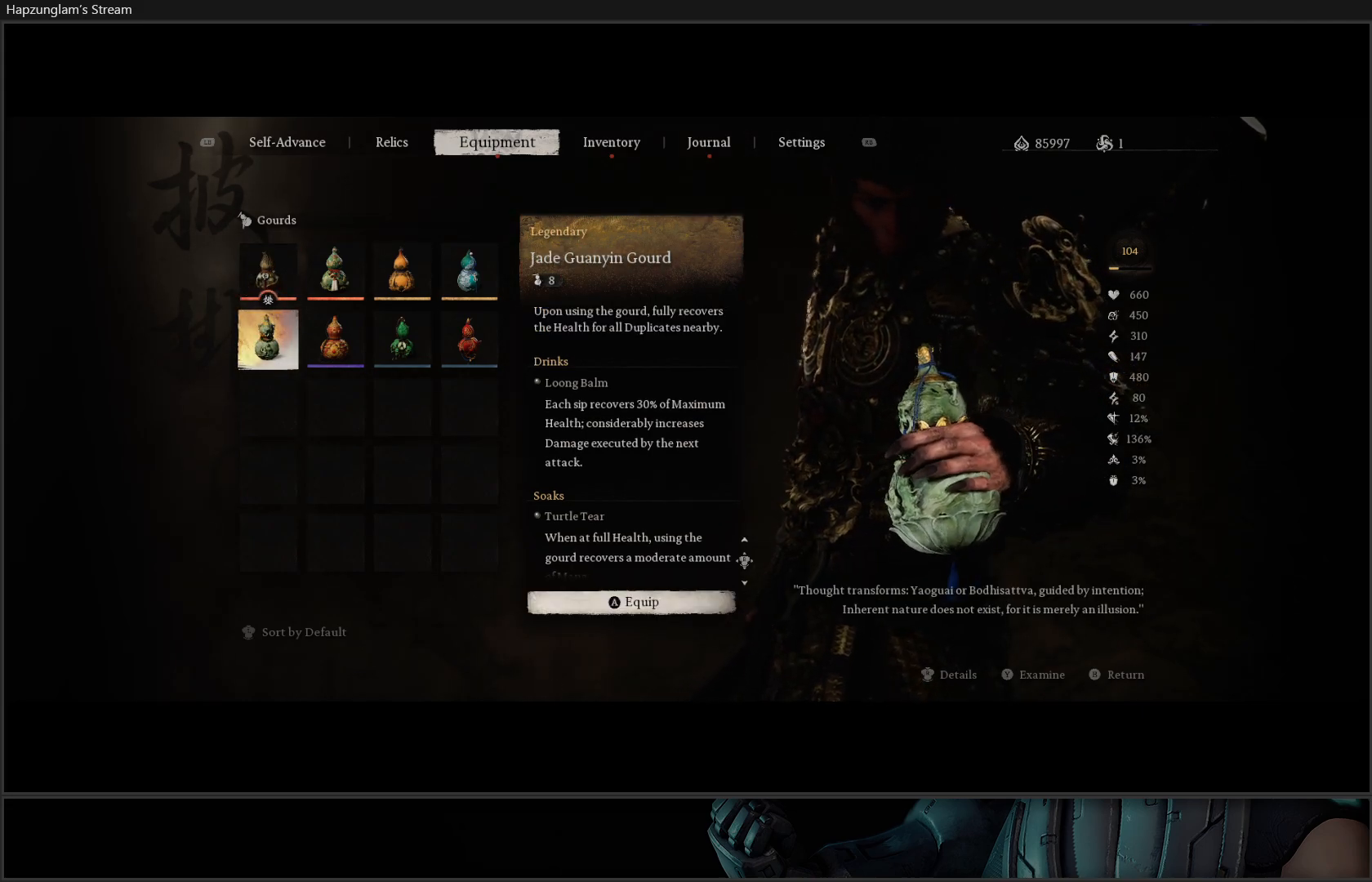
{"buttons": [], "left_stick": "center", "right_stick": "down", "events": [[150, "right_stick", "center"], [434, "right_stick", "down"]]}
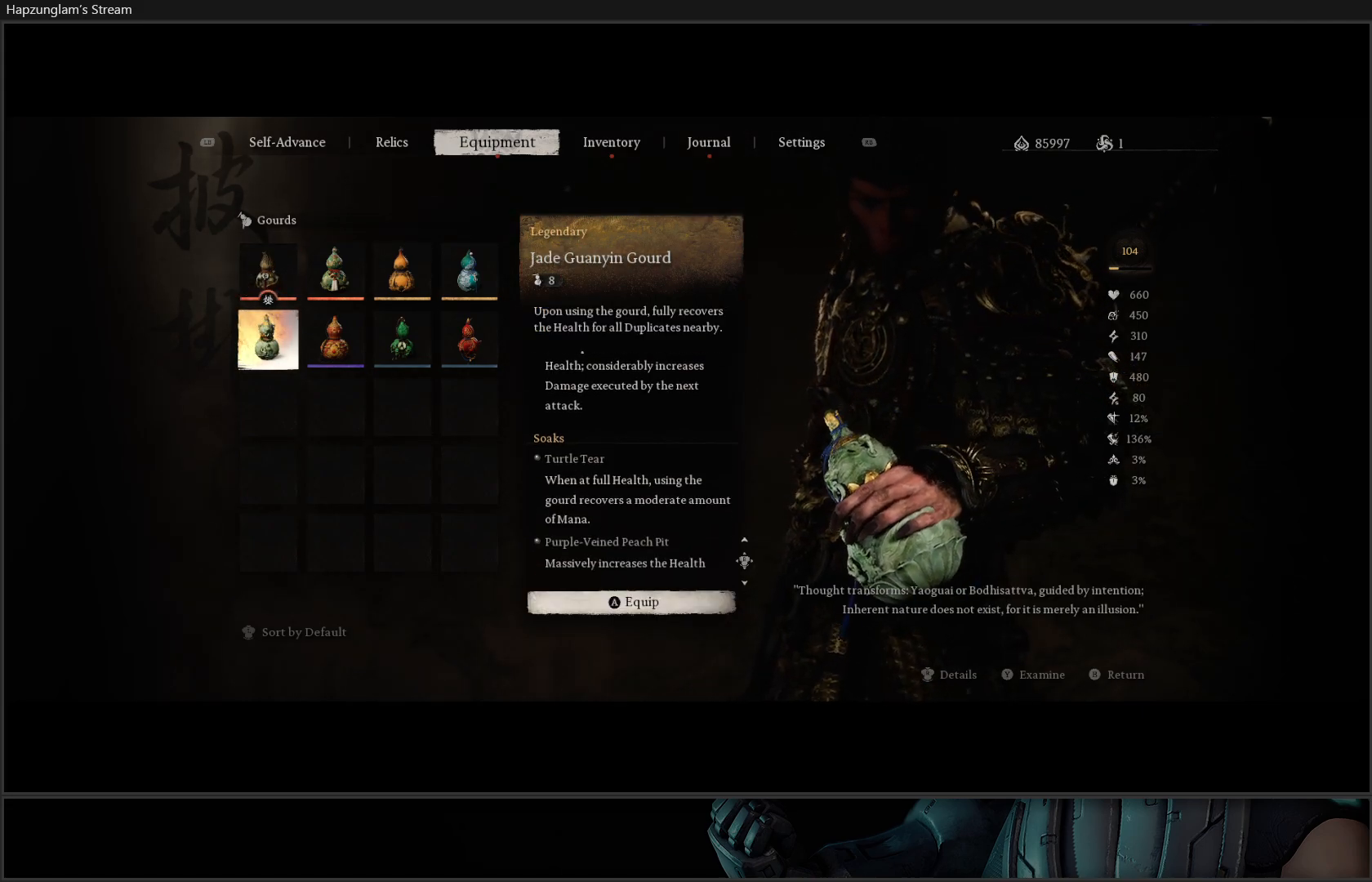
{"buttons": [], "left_stick": "center", "right_stick": "center", "events": [[467, "right_stick", "center"]]}
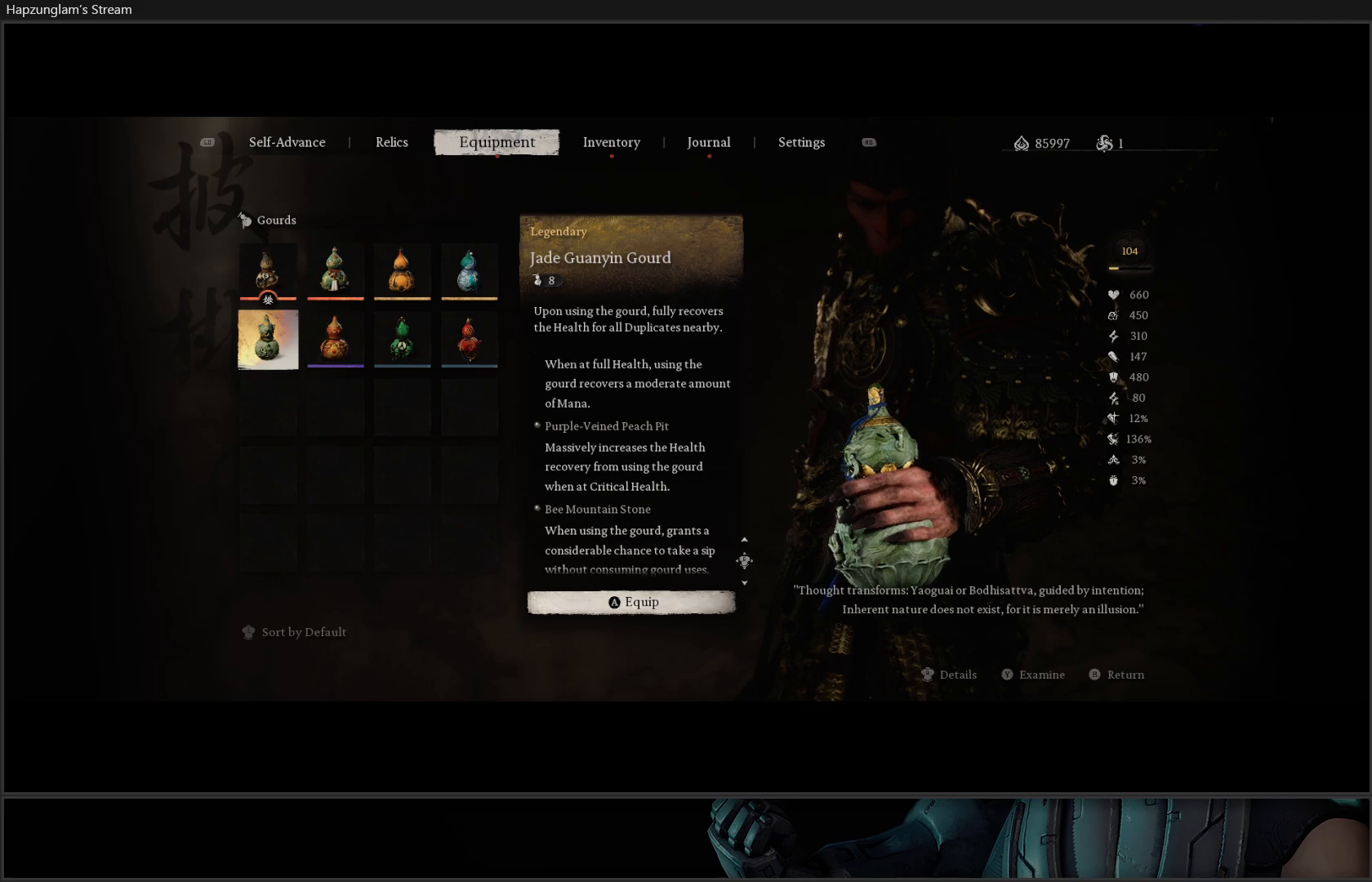
{"buttons": [], "left_stick": "center", "right_stick": "center", "events": []}
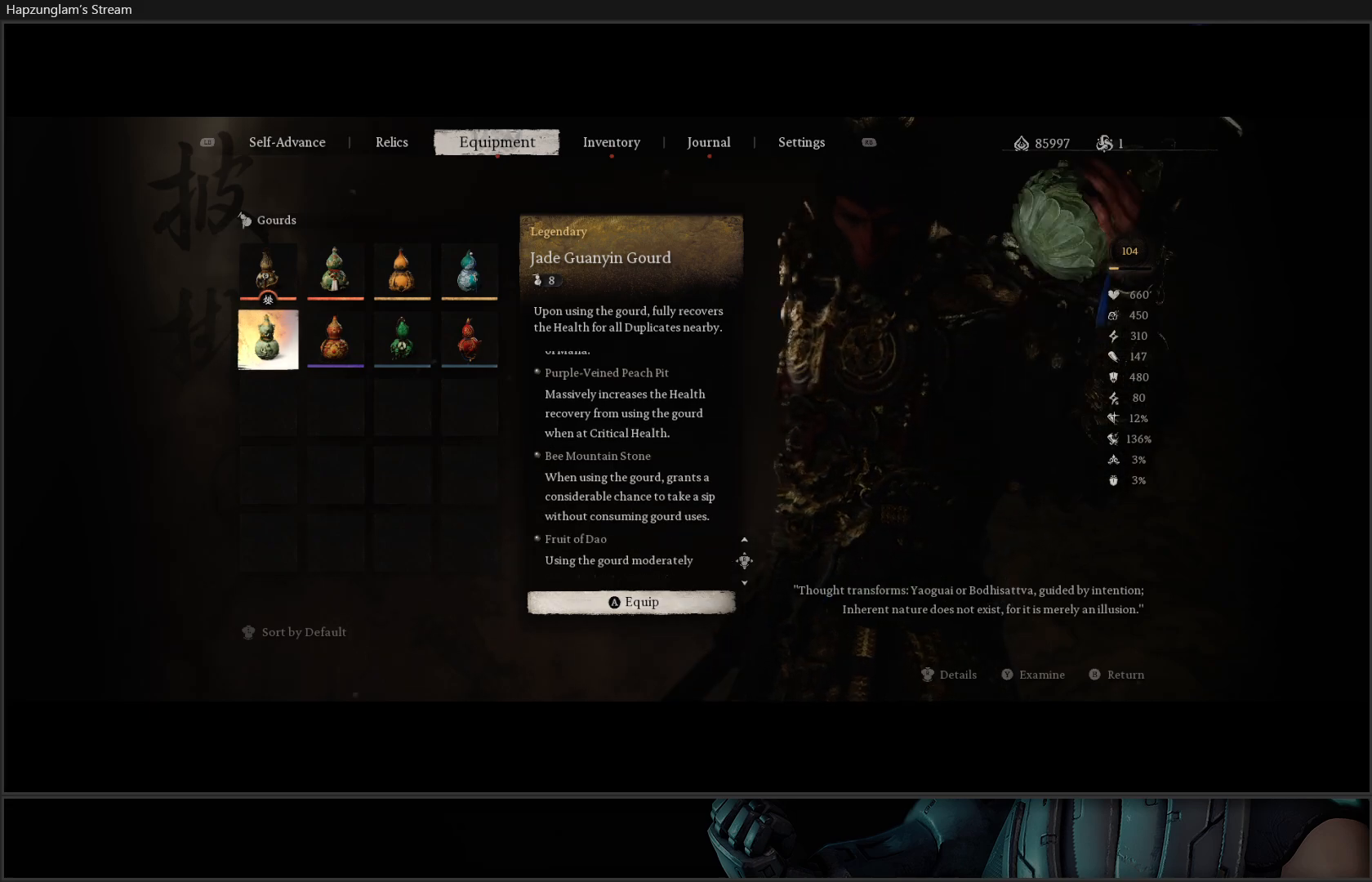
{"buttons": [], "left_stick": "center", "right_stick": "center", "events": [[33, "right_stick", "up"], [317, "DPAD_UP", "down"], [317, "right_stick", "center"], [450, "DPAD_UP", "up"]]}
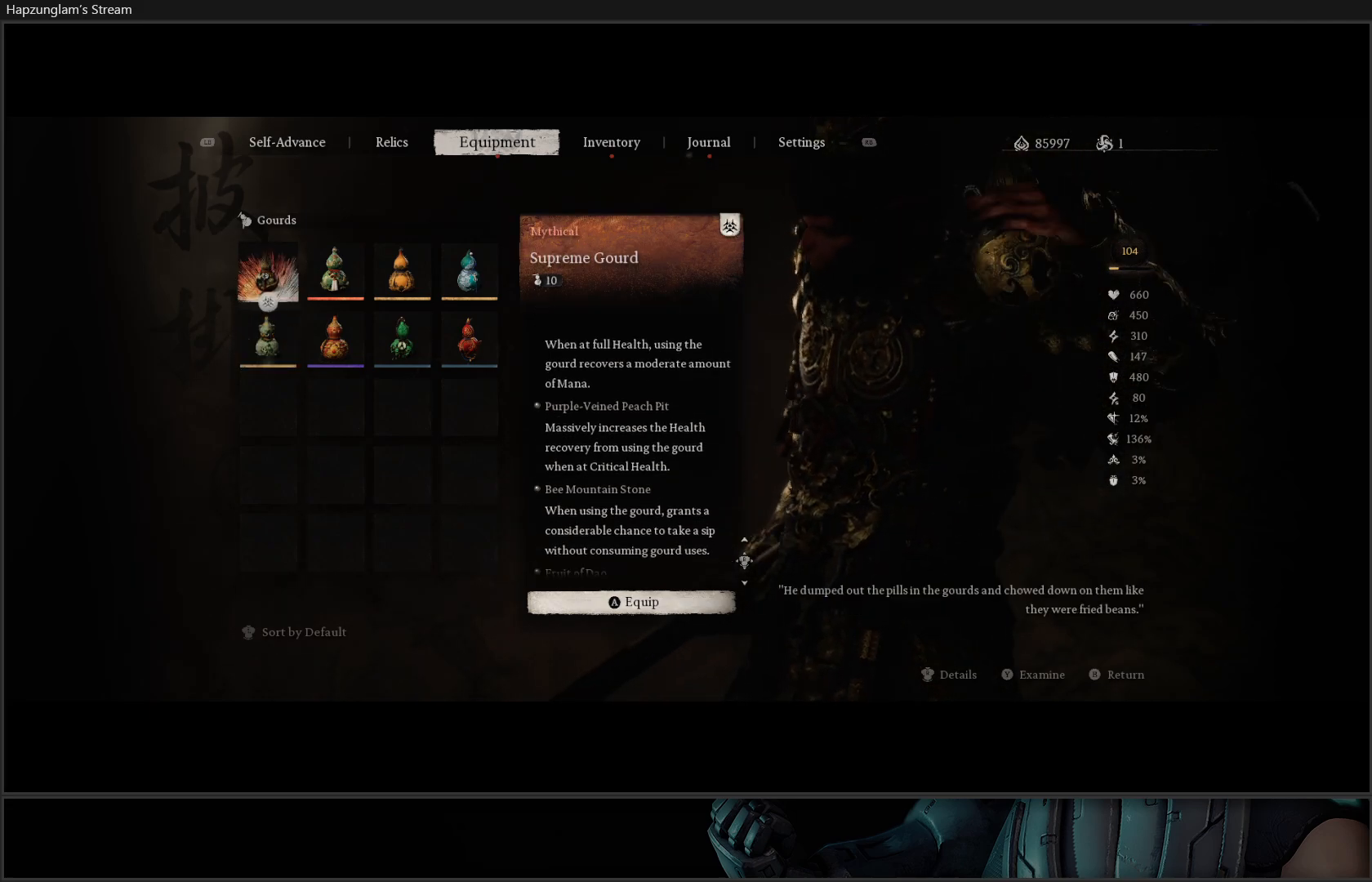
{"buttons": [], "left_stick": "center", "right_stick": "center", "events": []}
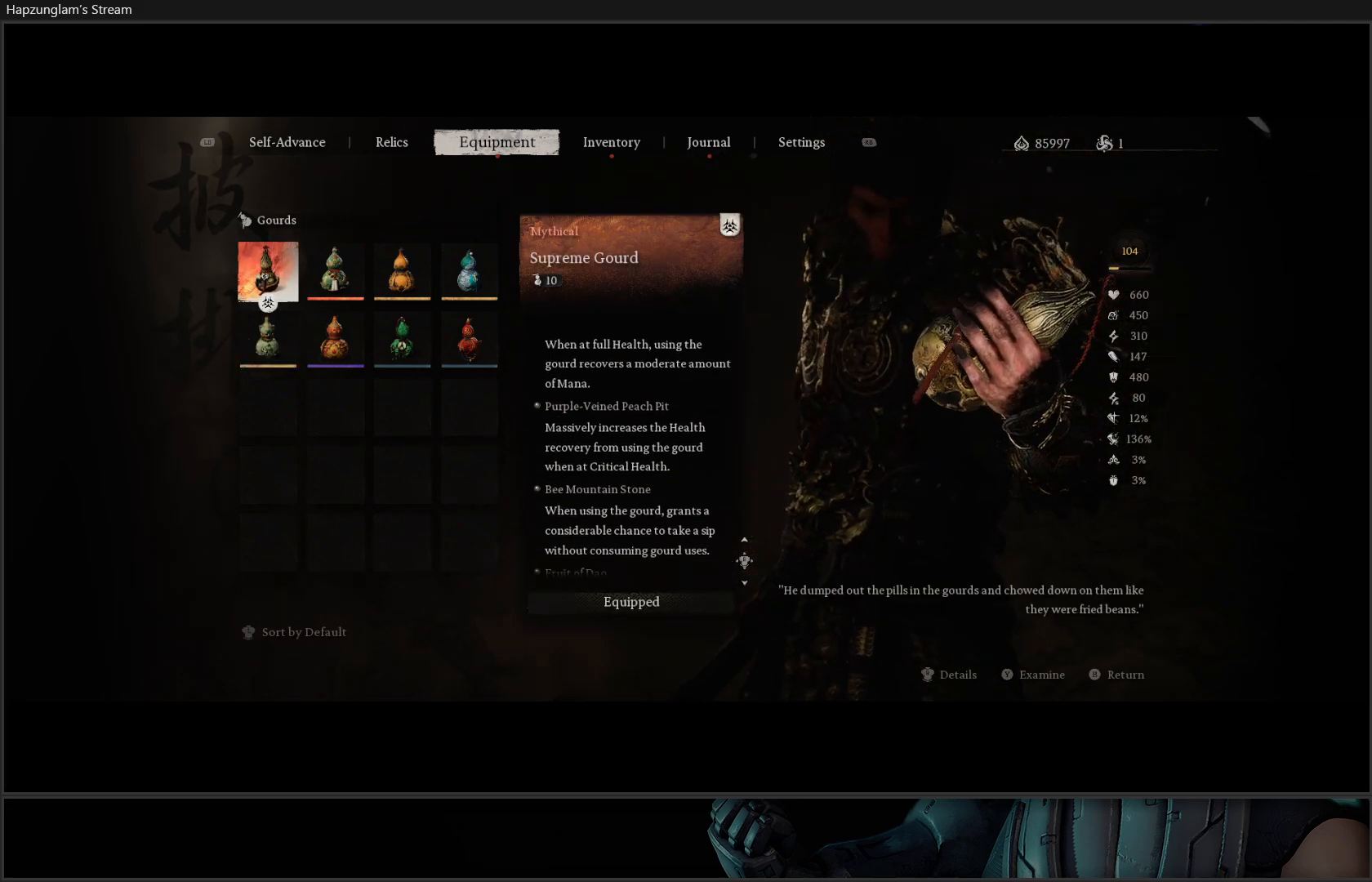
{"buttons": [], "left_stick": "center", "right_stick": "center", "events": []}
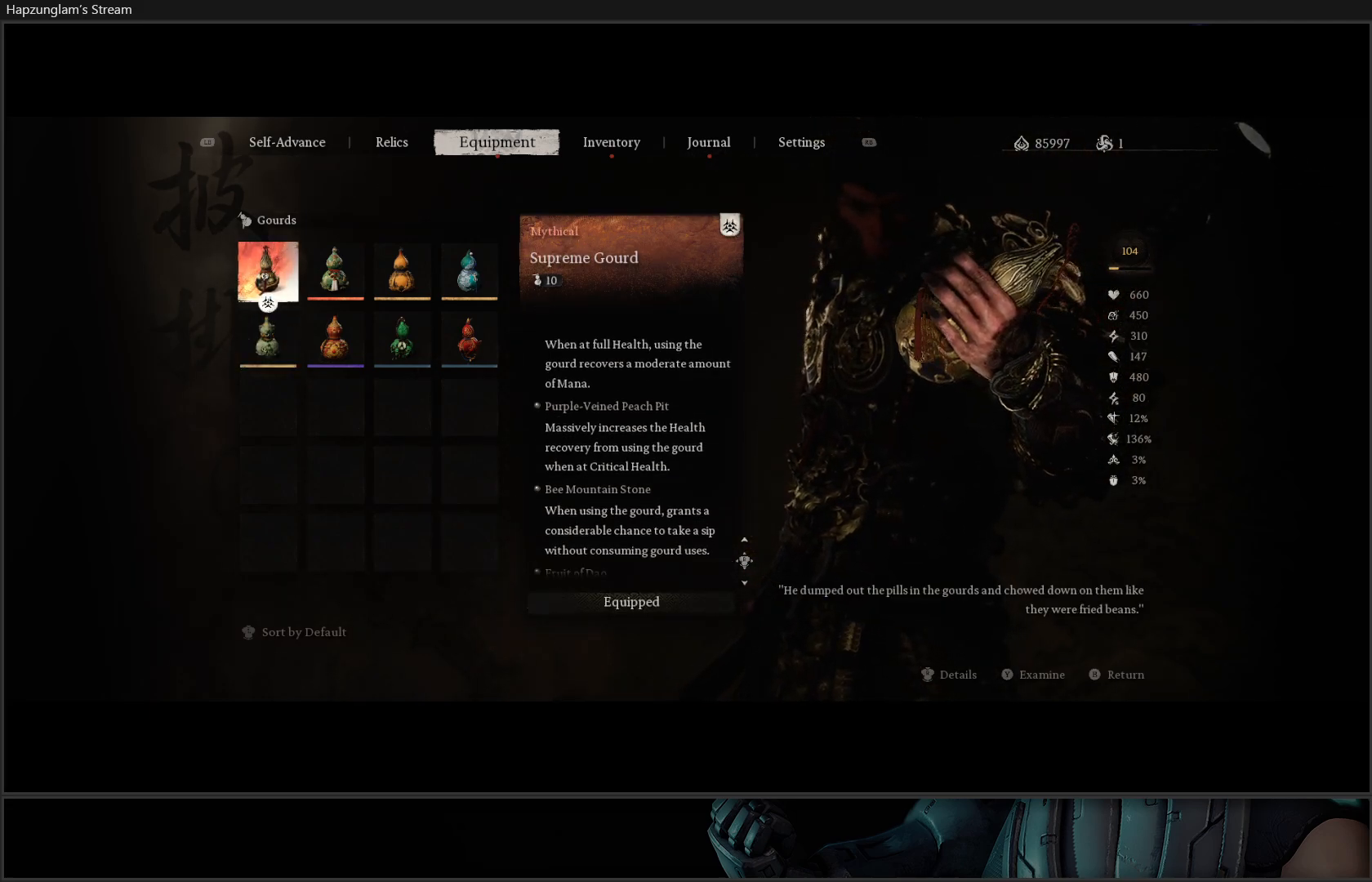
{"buttons": [], "left_stick": "center", "right_stick": "center", "events": []}
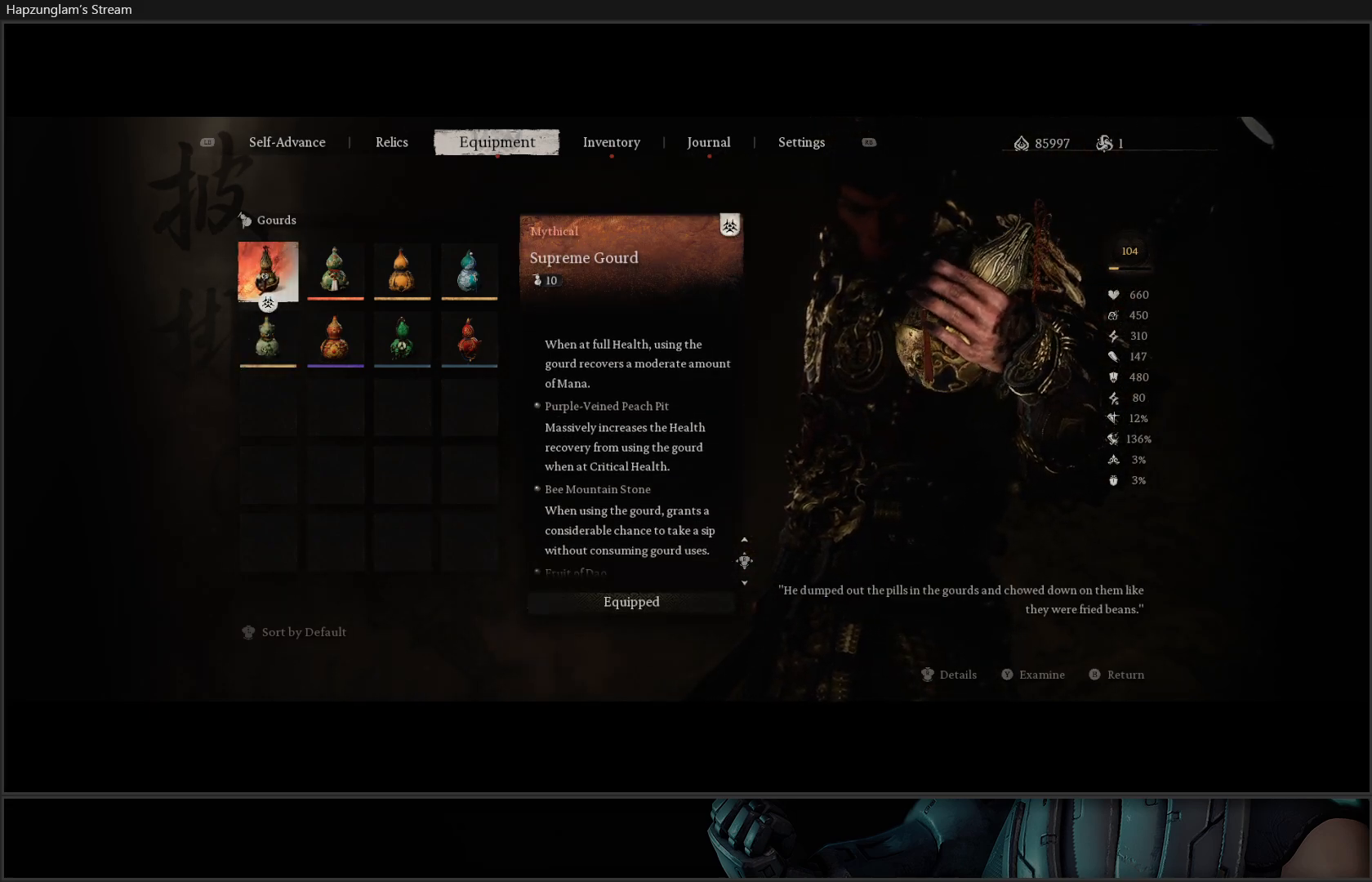
{"buttons": [], "left_stick": "center", "right_stick": "center", "events": [[250, "right_stick", "down"], [417, "right_stick", "center"]]}
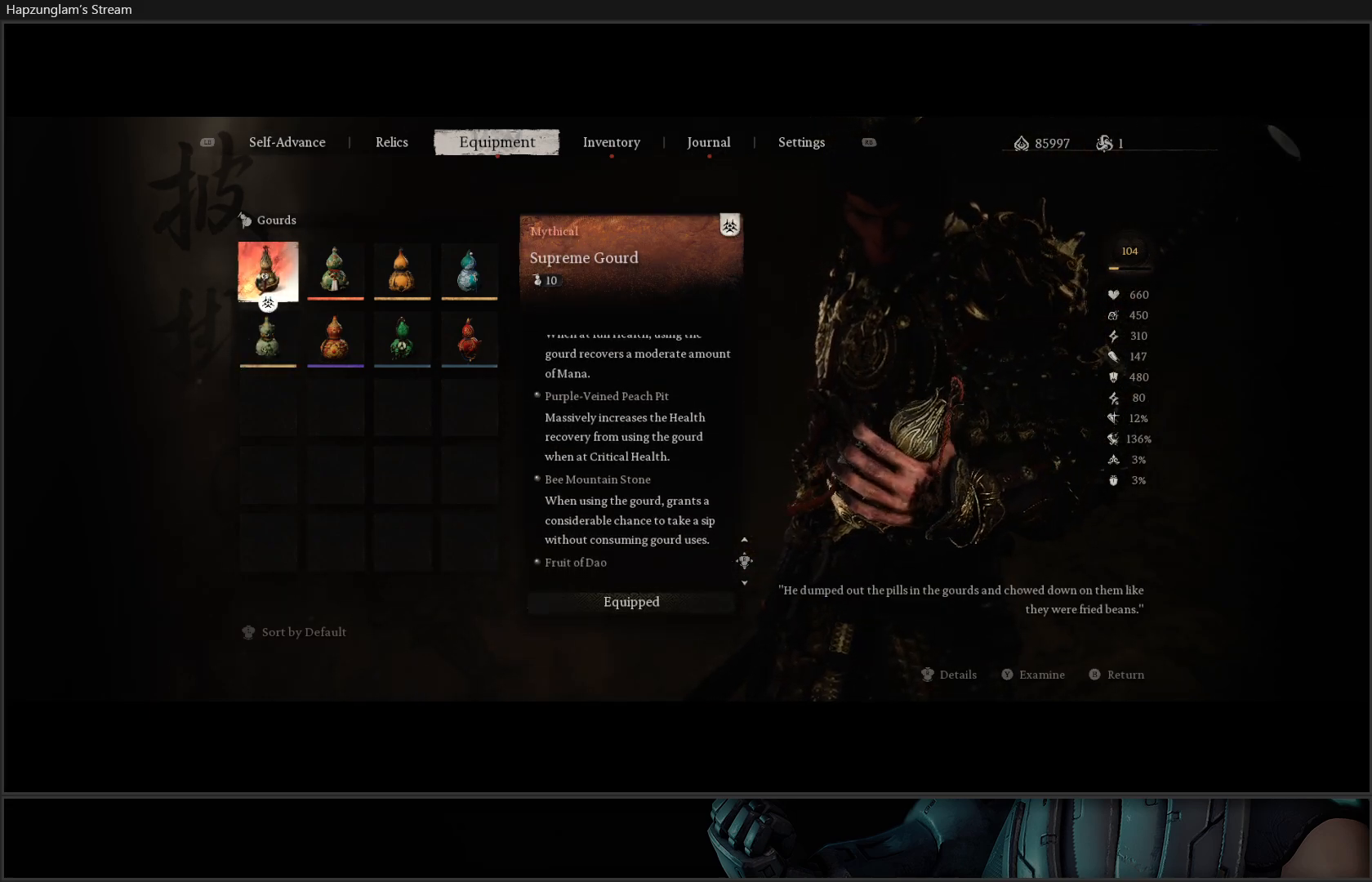
{"buttons": [], "left_stick": "center", "right_stick": "down", "events": [[50, "right_stick", "down"]]}
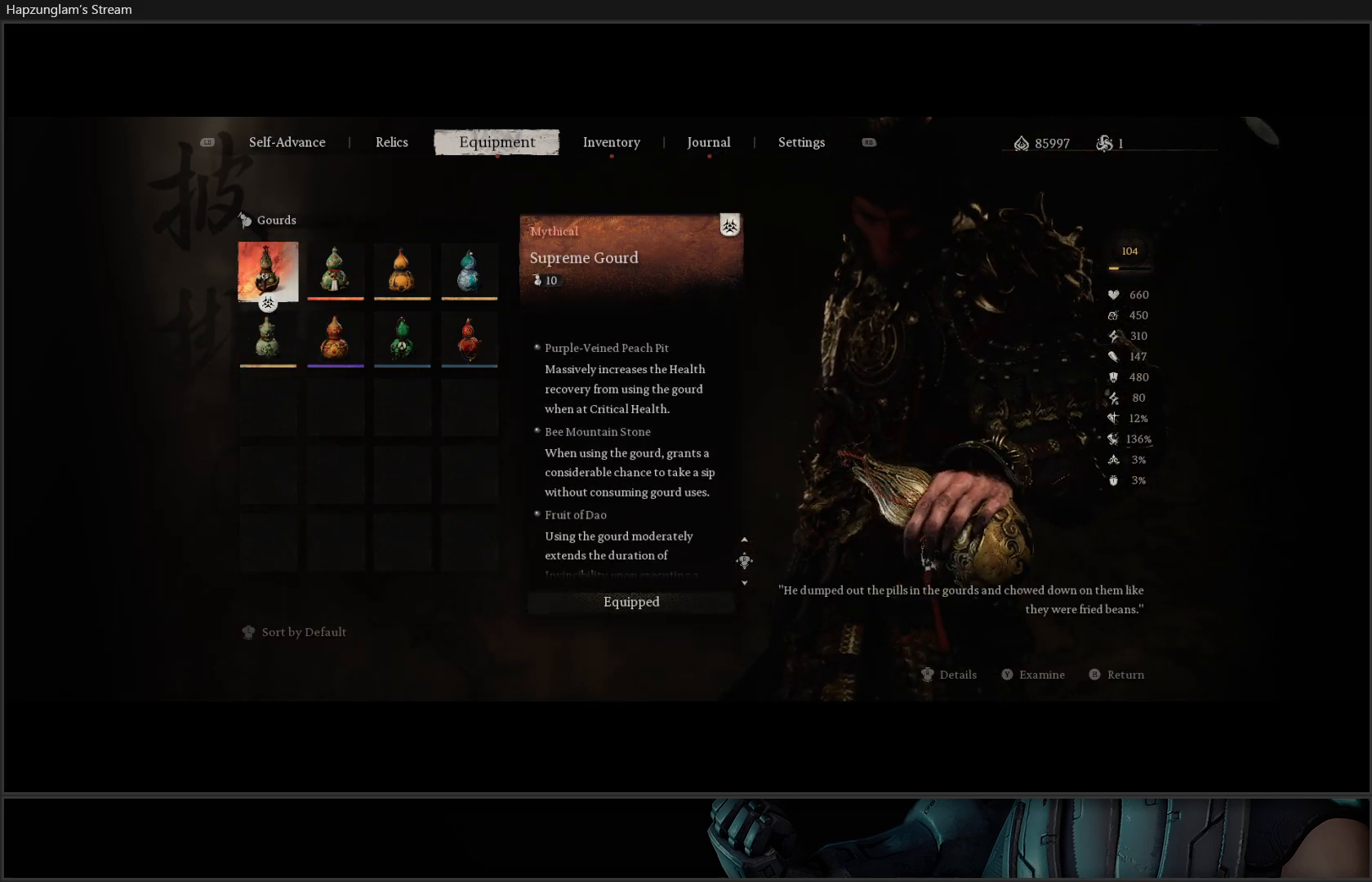
{"buttons": [], "left_stick": "center", "right_stick": "center", "events": [[150, "right_stick", "center"]]}
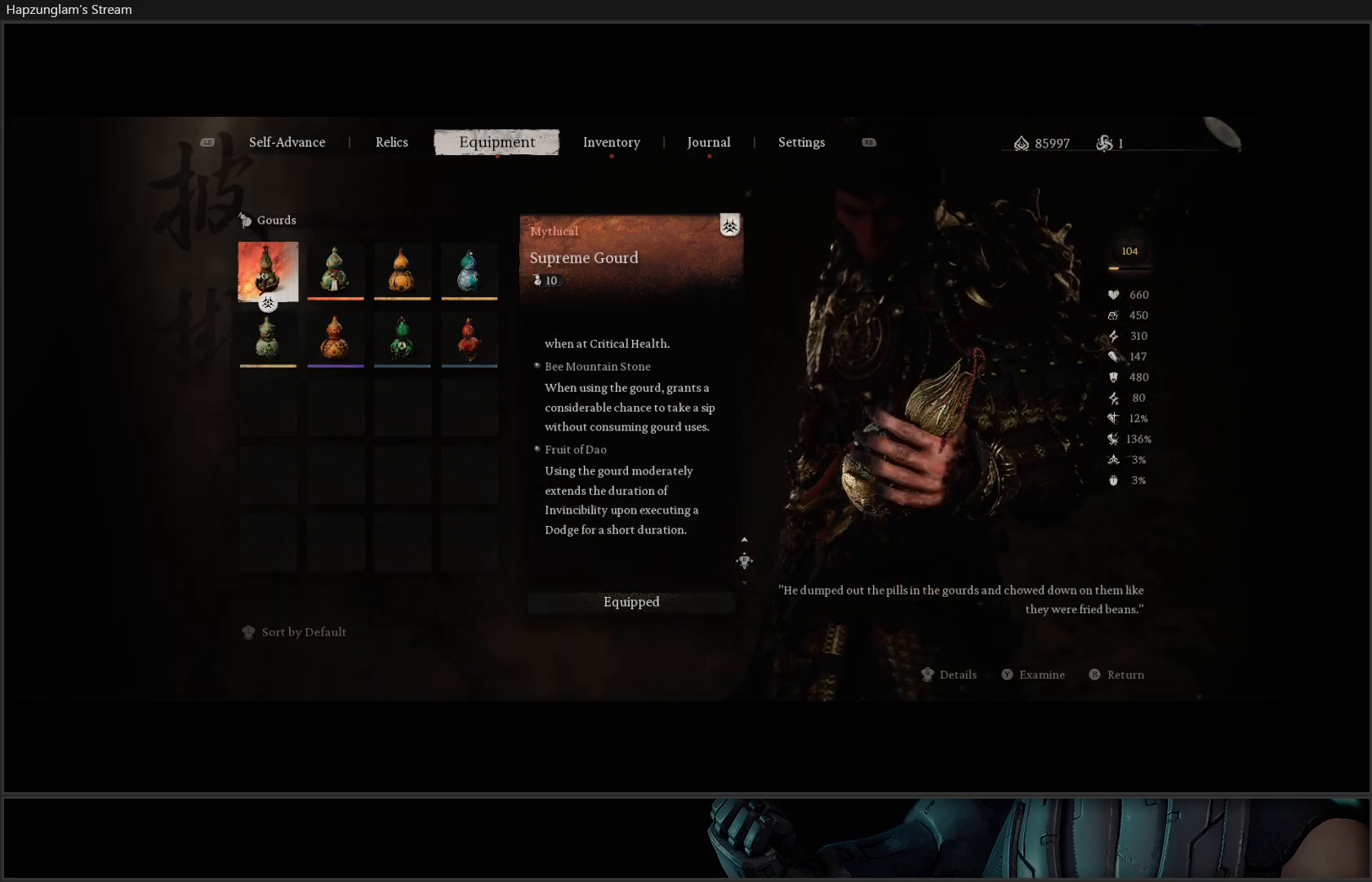
{"buttons": [], "left_stick": "center", "right_stick": "center", "events": []}
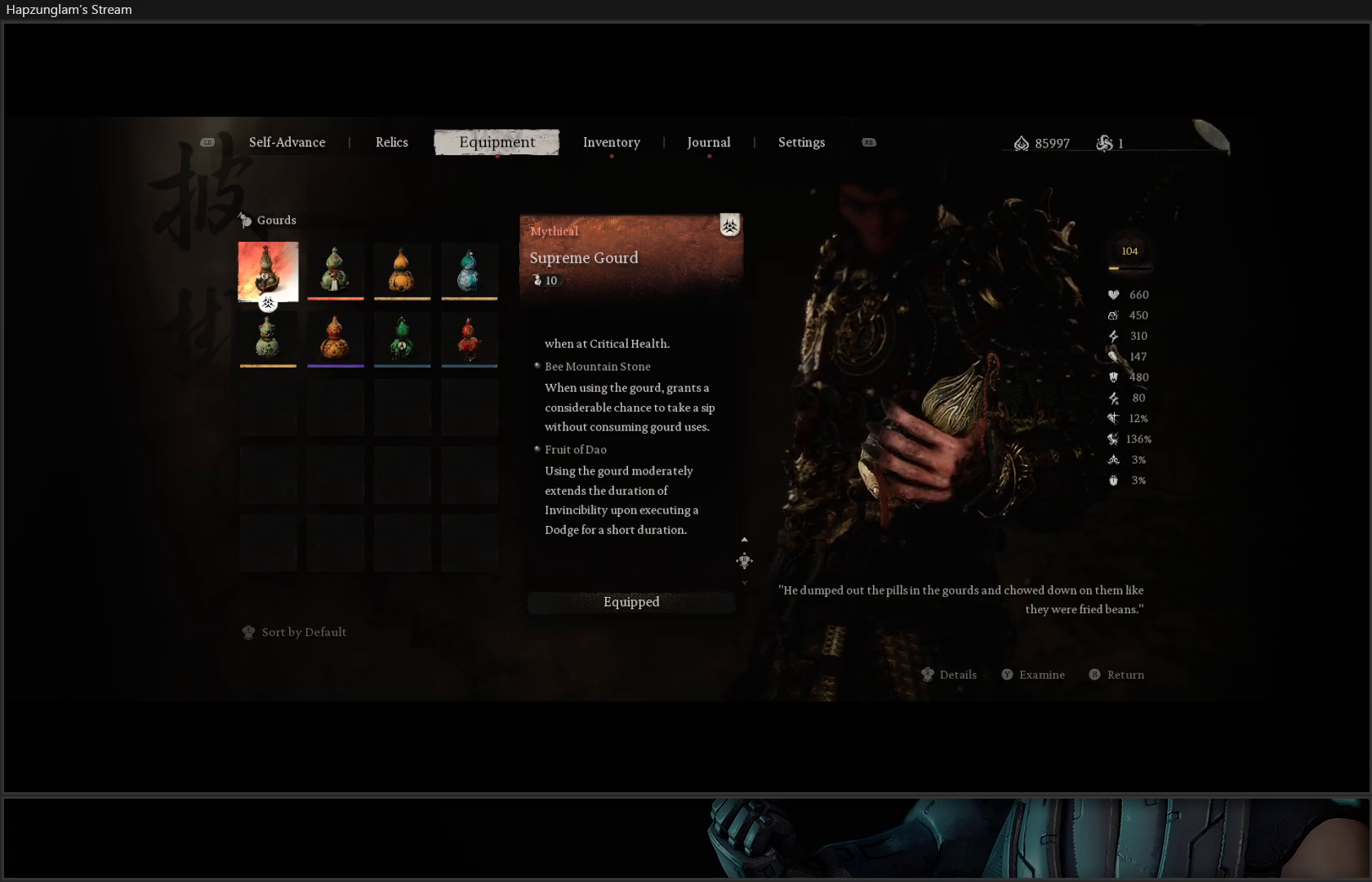
{"buttons": [], "left_stick": "center", "right_stick": "up", "events": [[16, "right_stick", "up"]]}
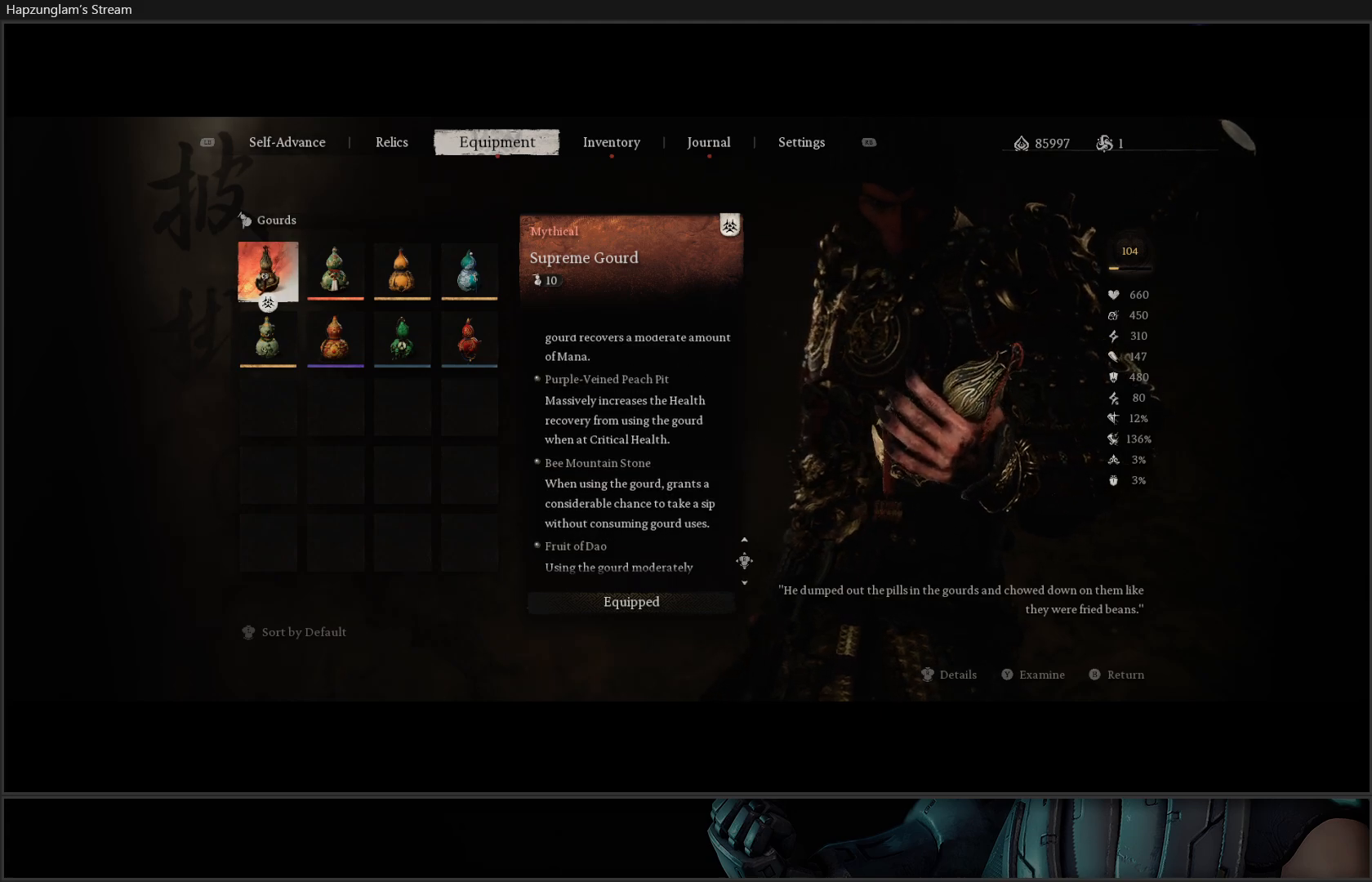
{"buttons": [], "left_stick": "center", "right_stick": "center", "events": [[317, "right_stick", "center"]]}
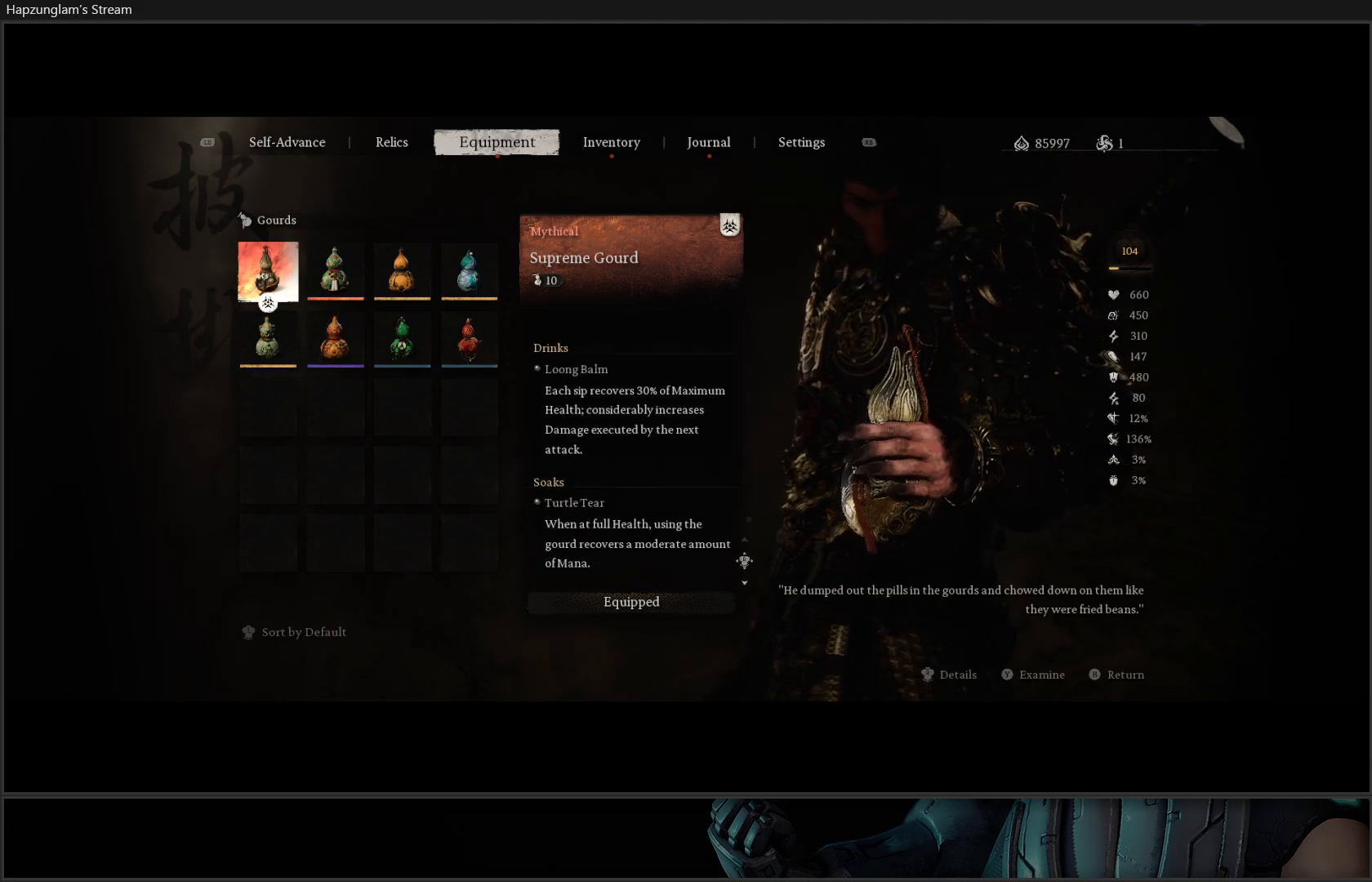
{"buttons": [], "left_stick": "center", "right_stick": "down", "events": [[267, "right_stick", "down"]]}
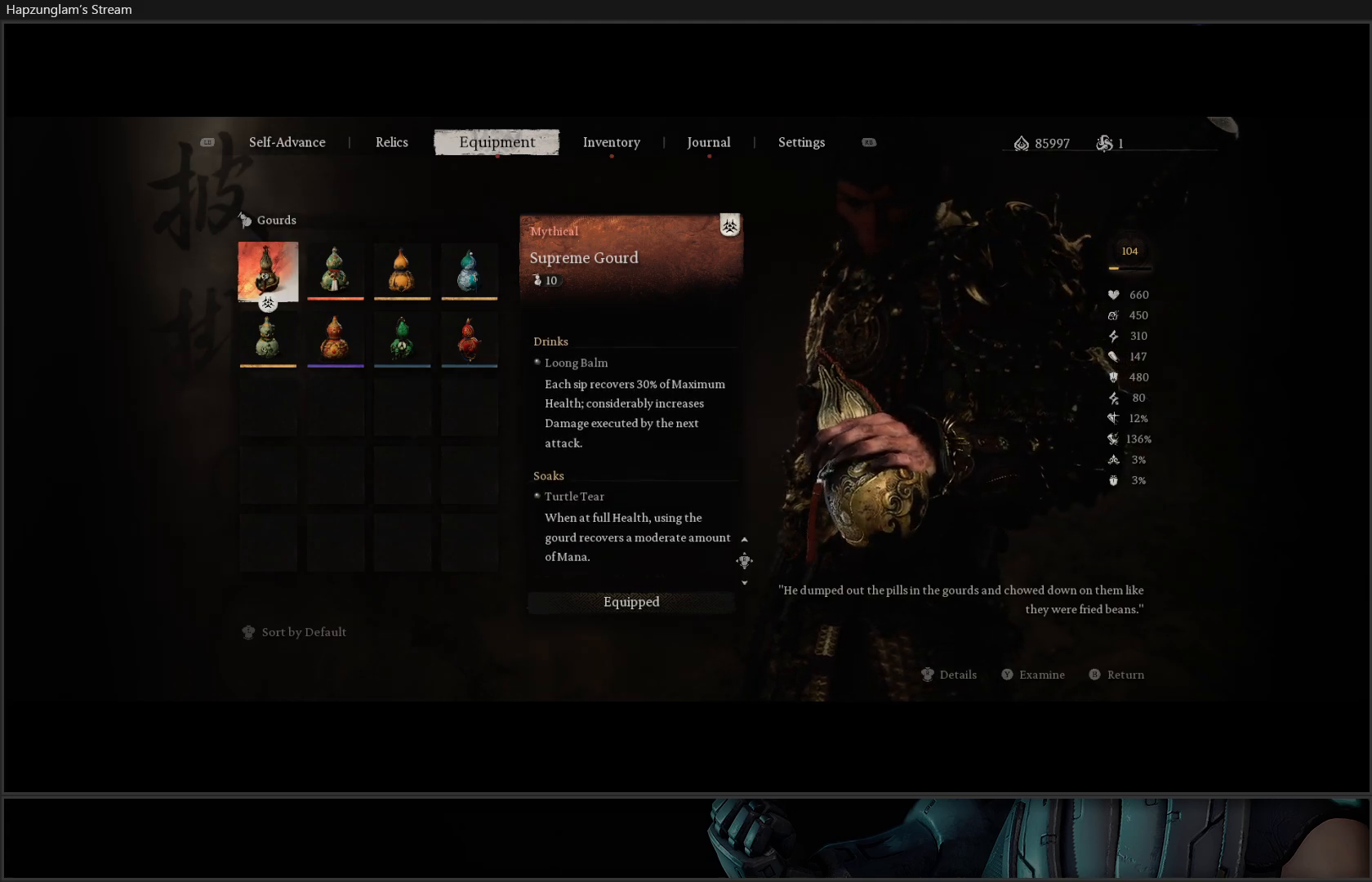
{"buttons": [], "left_stick": "center", "right_stick": "center", "events": [[284, "right_stick", "center"]]}